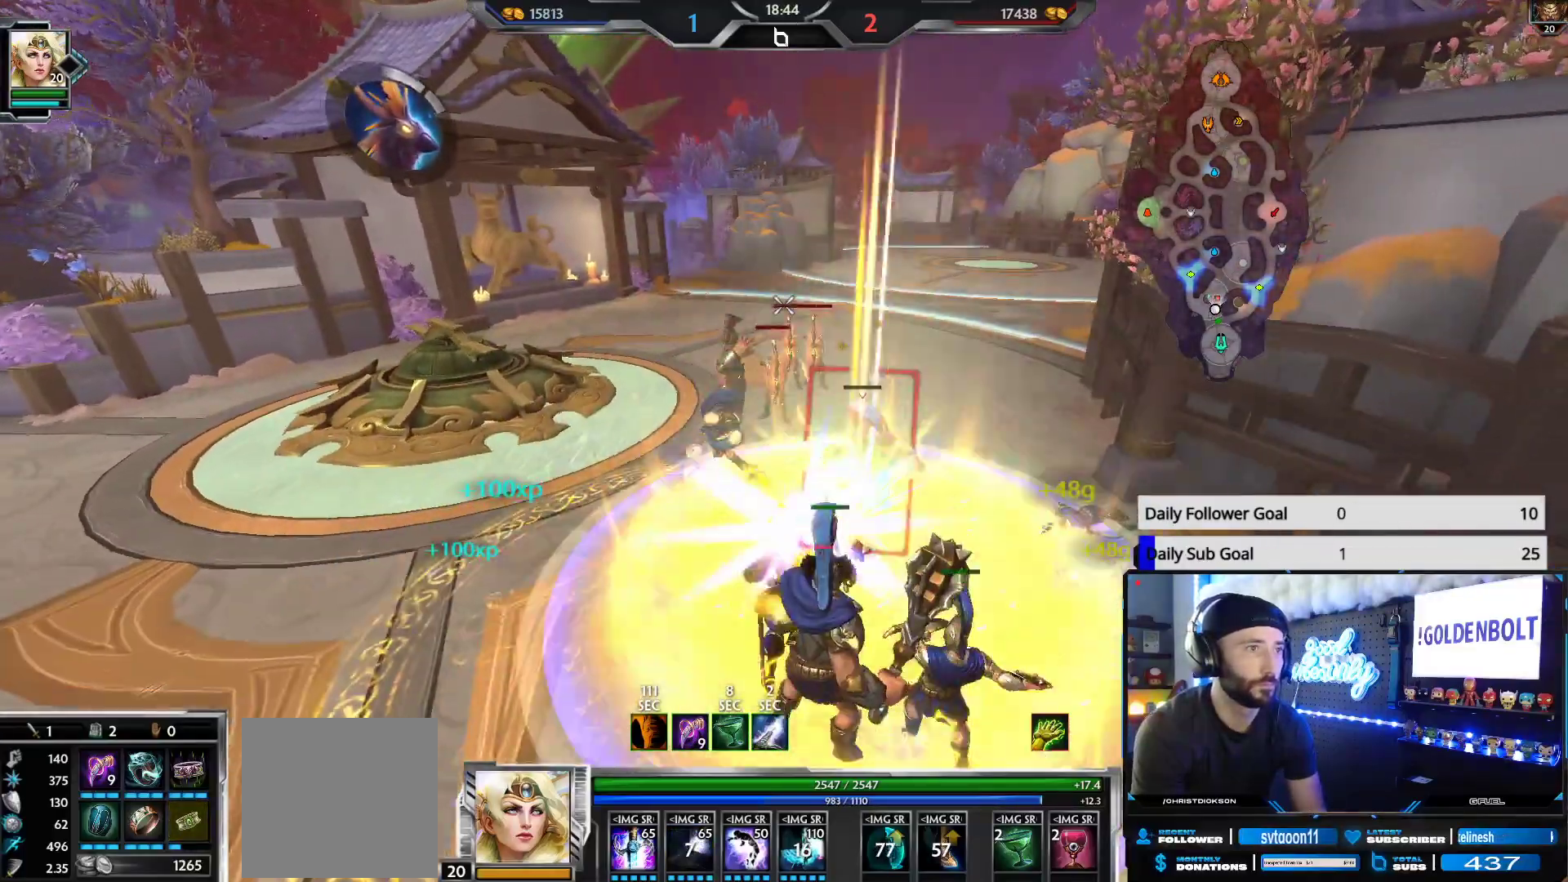
Gameplay with a controller (Xbox layout); each line is a JSON object with the inputs held at the frame after it. "events" lists button and stick changes between this image and that frame as [ms after this image, input, new state], when the widget could be followed in between.
{"buttons": ["R2"], "left_stick": "up", "right_stick": "center", "events": []}
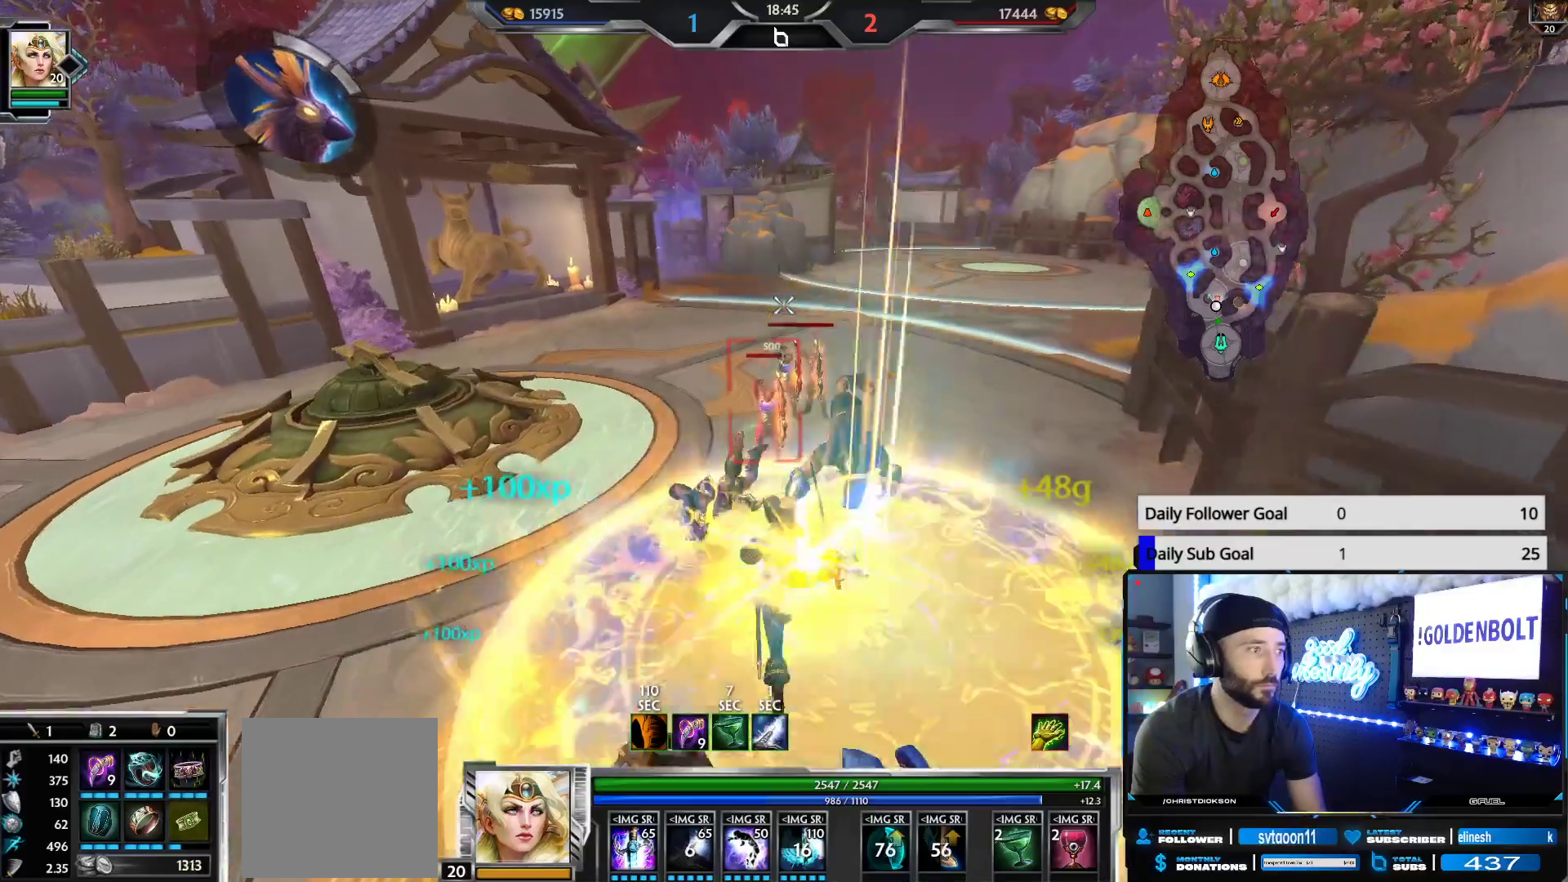
{"buttons": ["R2"], "left_stick": "up", "right_stick": "center", "events": []}
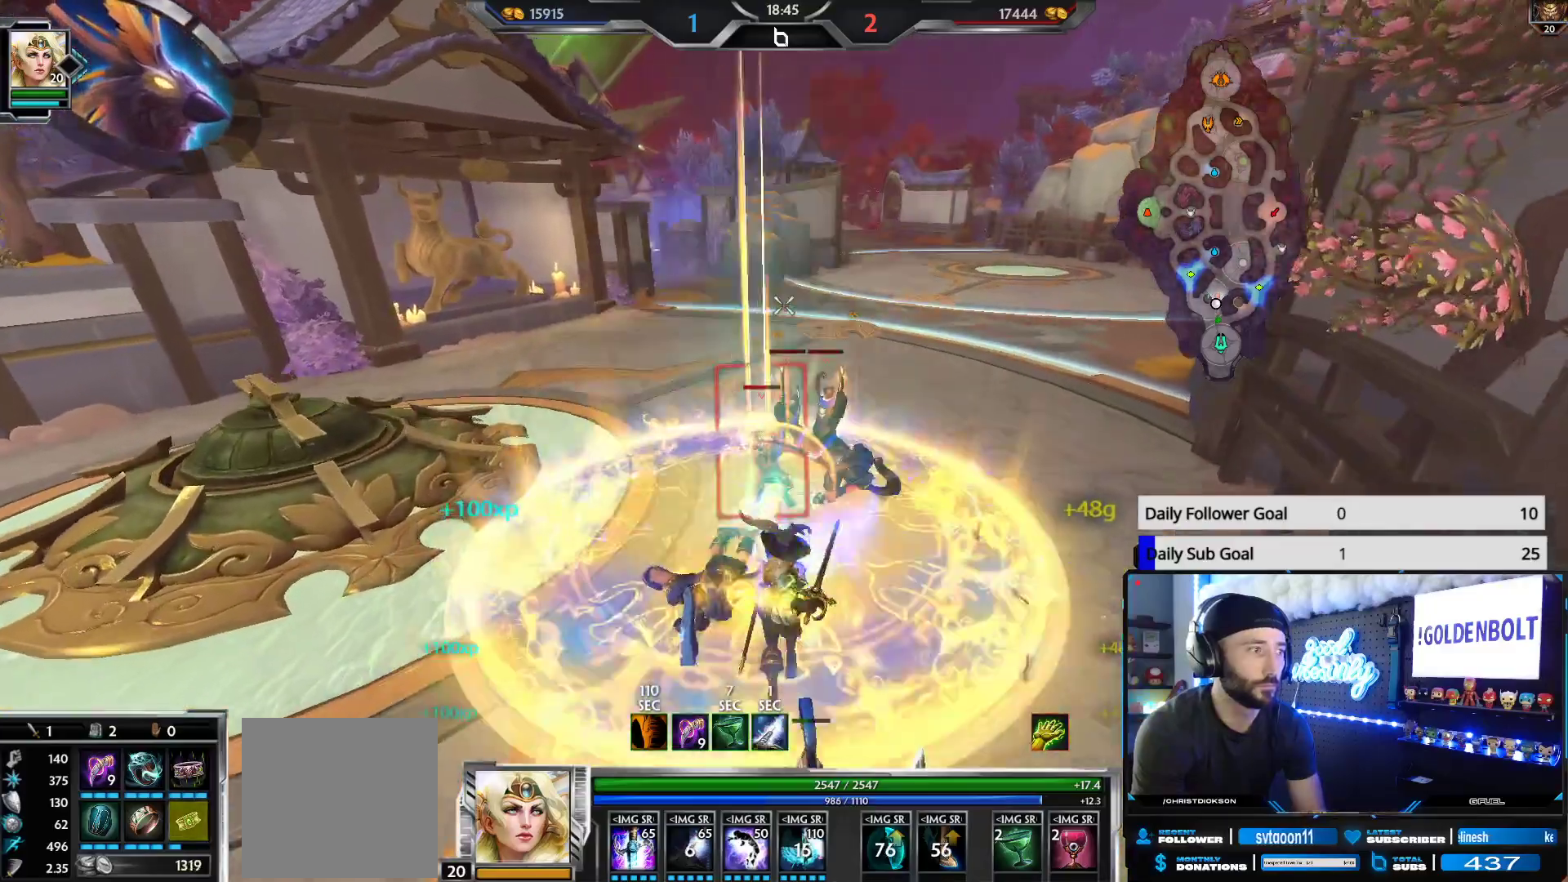
{"buttons": ["R2"], "left_stick": "center", "right_stick": "center", "events": [[350, "left_stick", "center"]]}
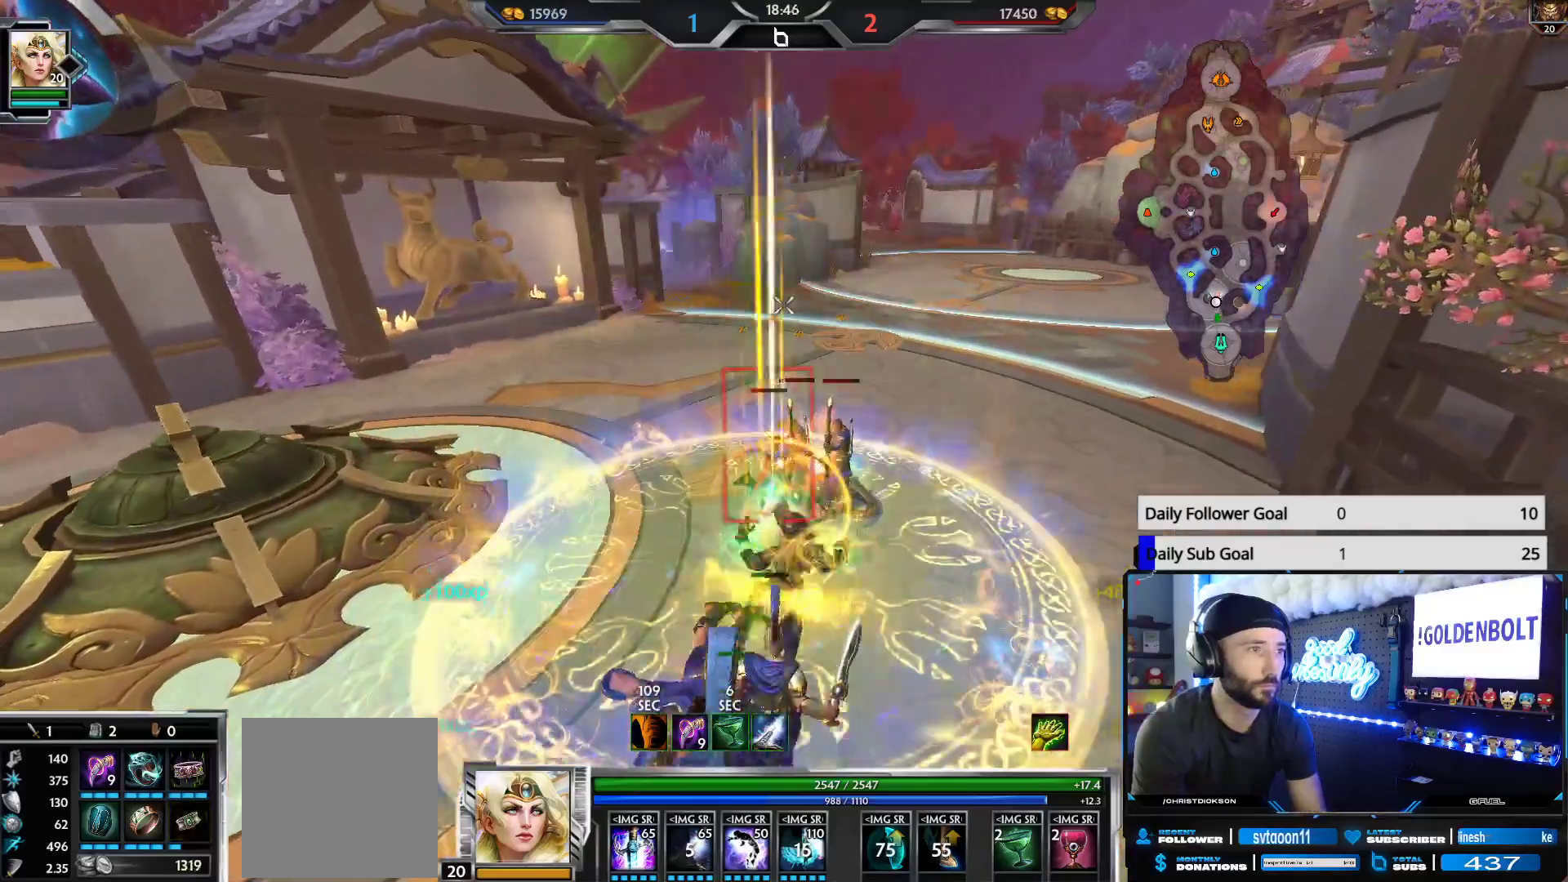
{"buttons": ["R2"], "left_stick": "center", "right_stick": "center", "events": [[133, "left_stick", "up"], [383, "left_stick", "center"]]}
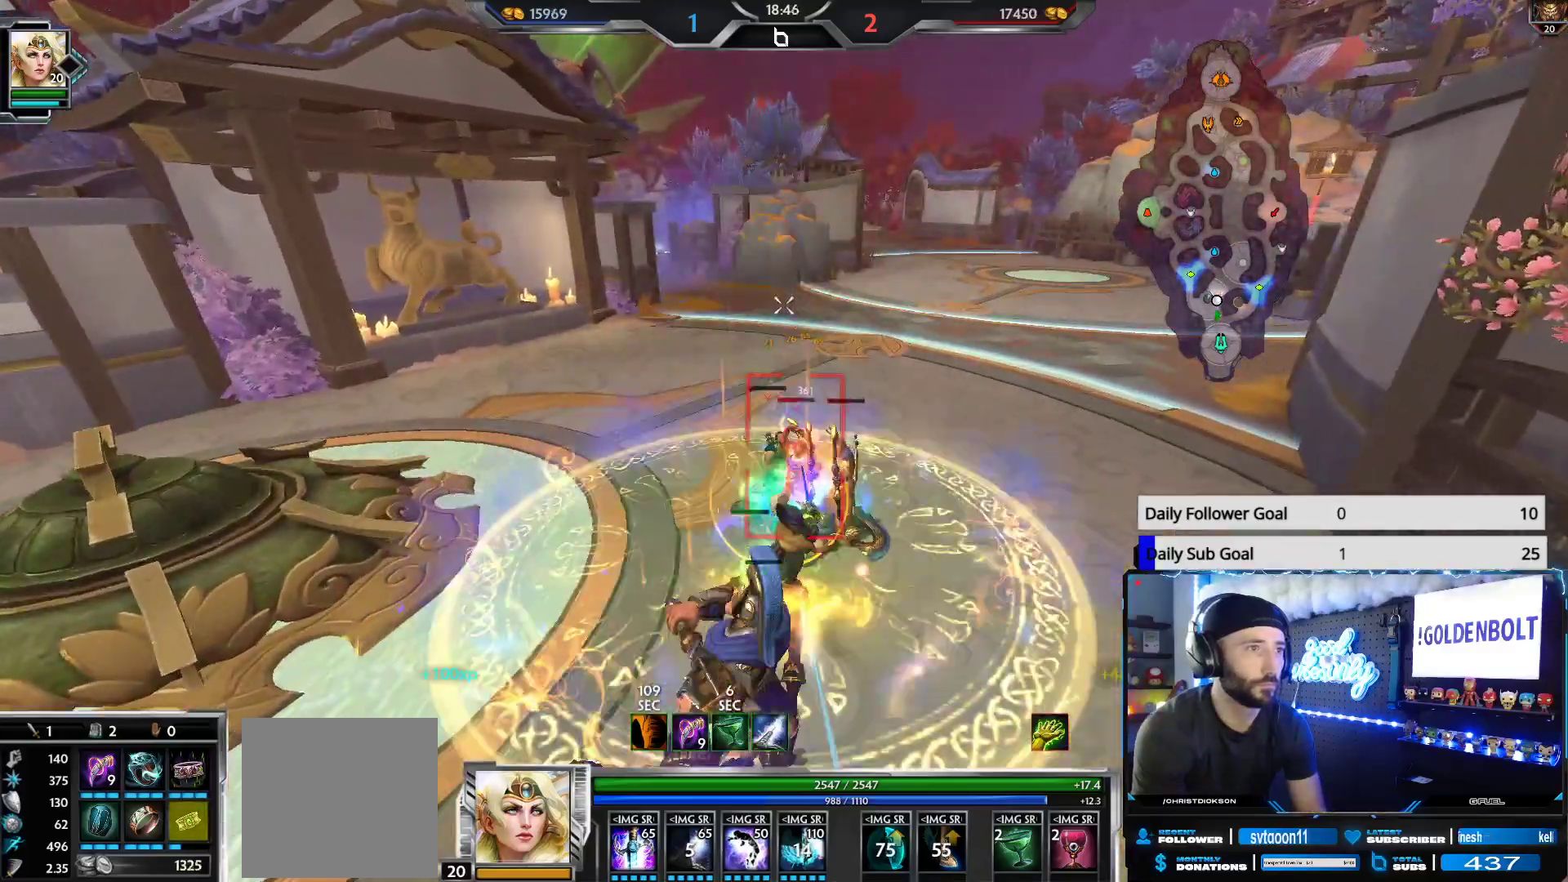
{"buttons": ["R2"], "left_stick": "center", "right_stick": "center", "events": [[17, "left_stick", "up-right"], [167, "left_stick", "center"], [283, "left_stick", "up-right"], [400, "left_stick", "center"]]}
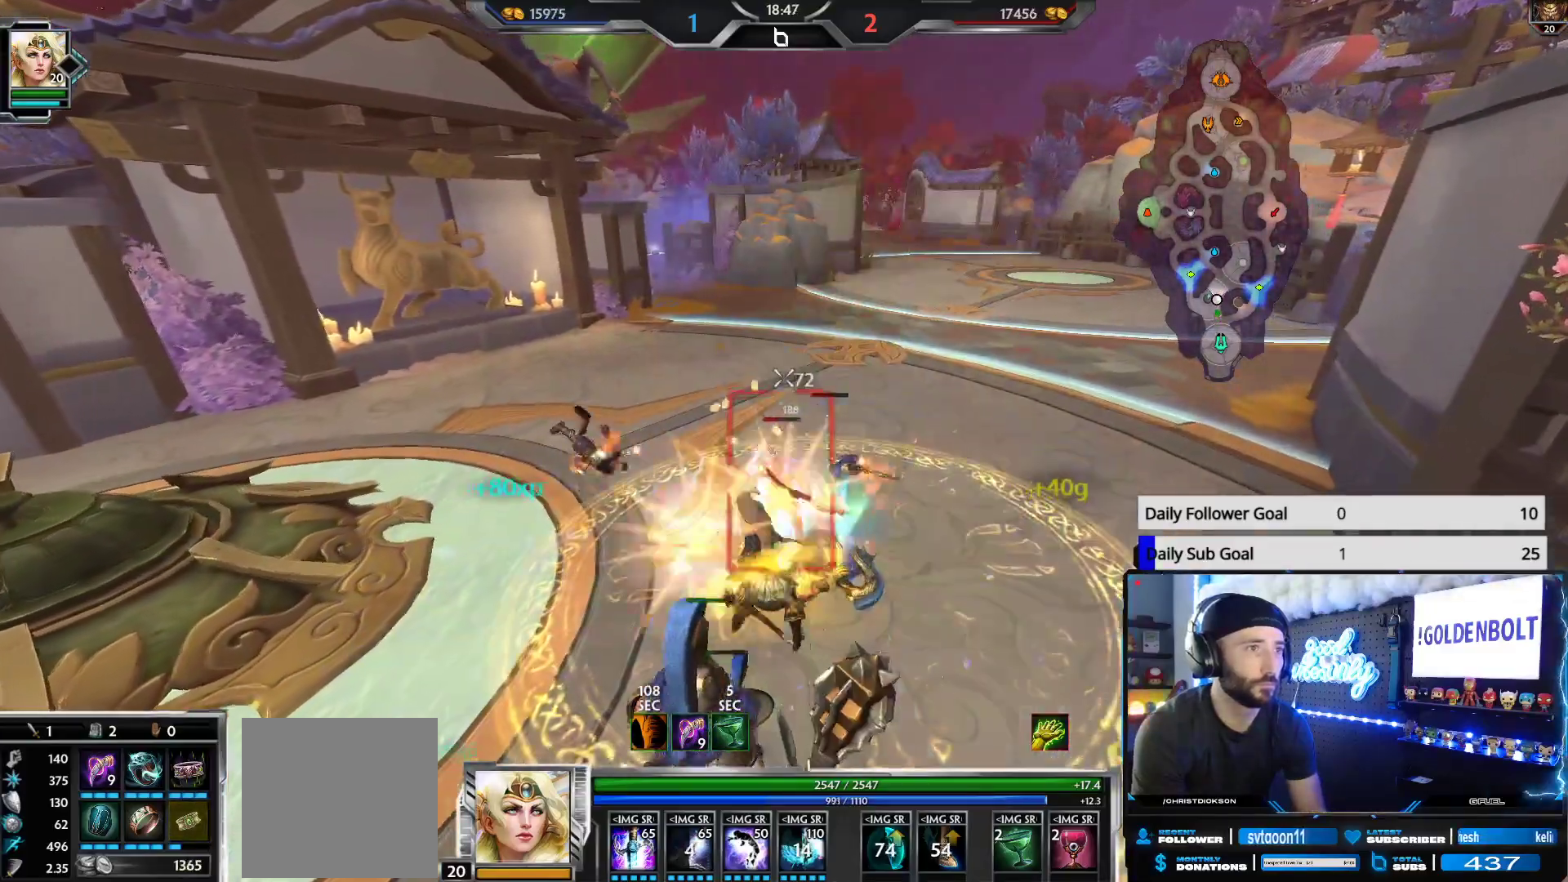
{"buttons": ["R2"], "left_stick": "up-right", "right_stick": "center", "events": [[83, "left_stick", "up-right"], [250, "left_stick", "center"], [400, "left_stick", "up-right"]]}
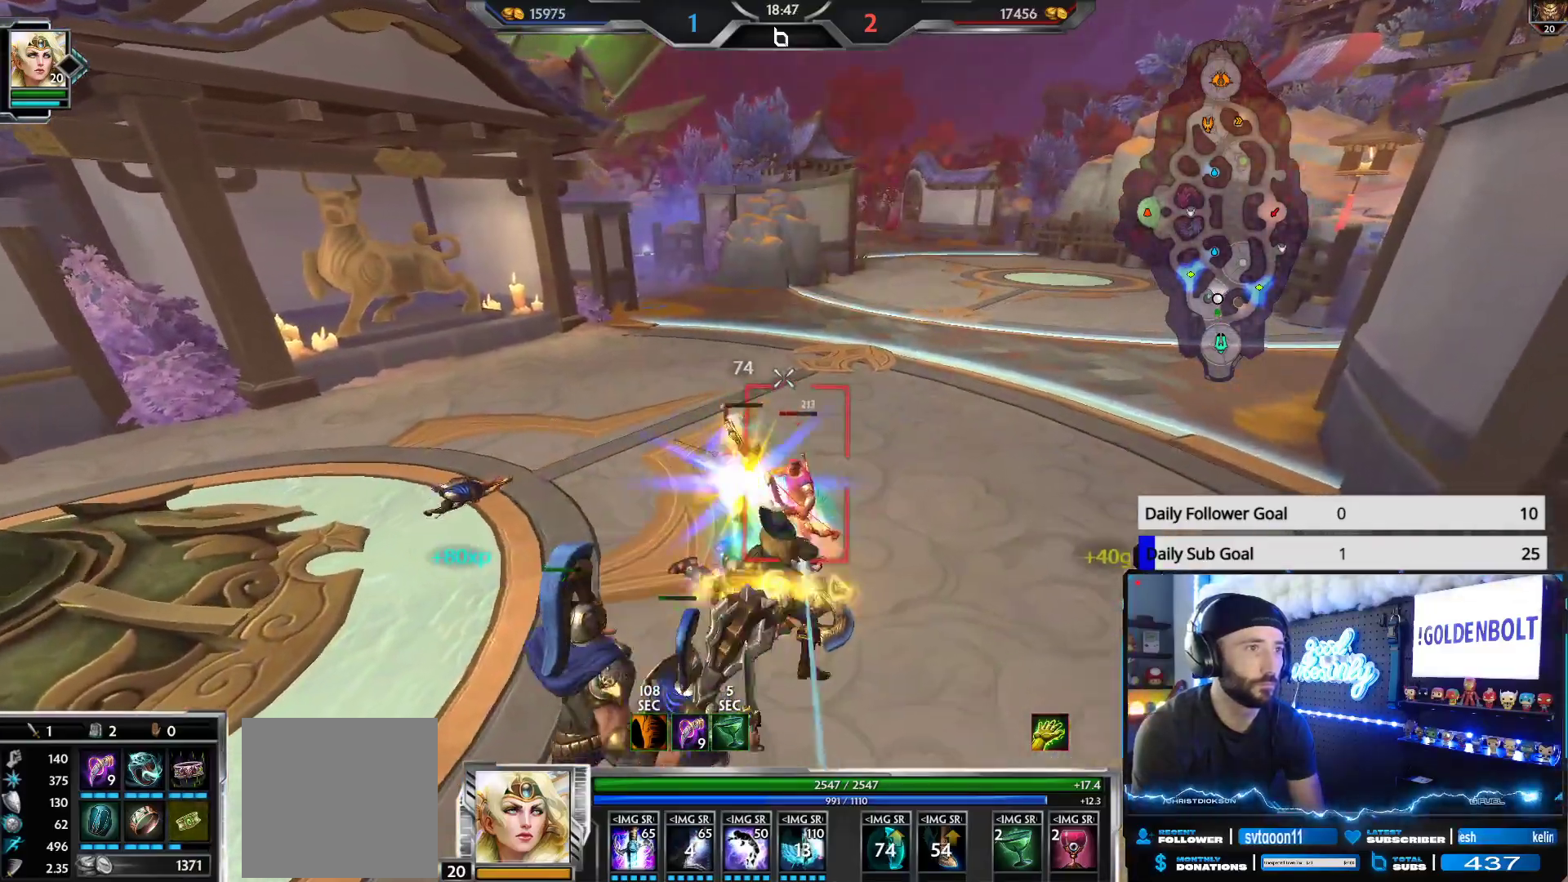
{"buttons": ["R2"], "left_stick": "center", "right_stick": "center", "events": [[17, "left_stick", "center"], [150, "left_stick", "right"], [267, "left_stick", "center"], [417, "left_stick", "left"], [483, "left_stick", "center"]]}
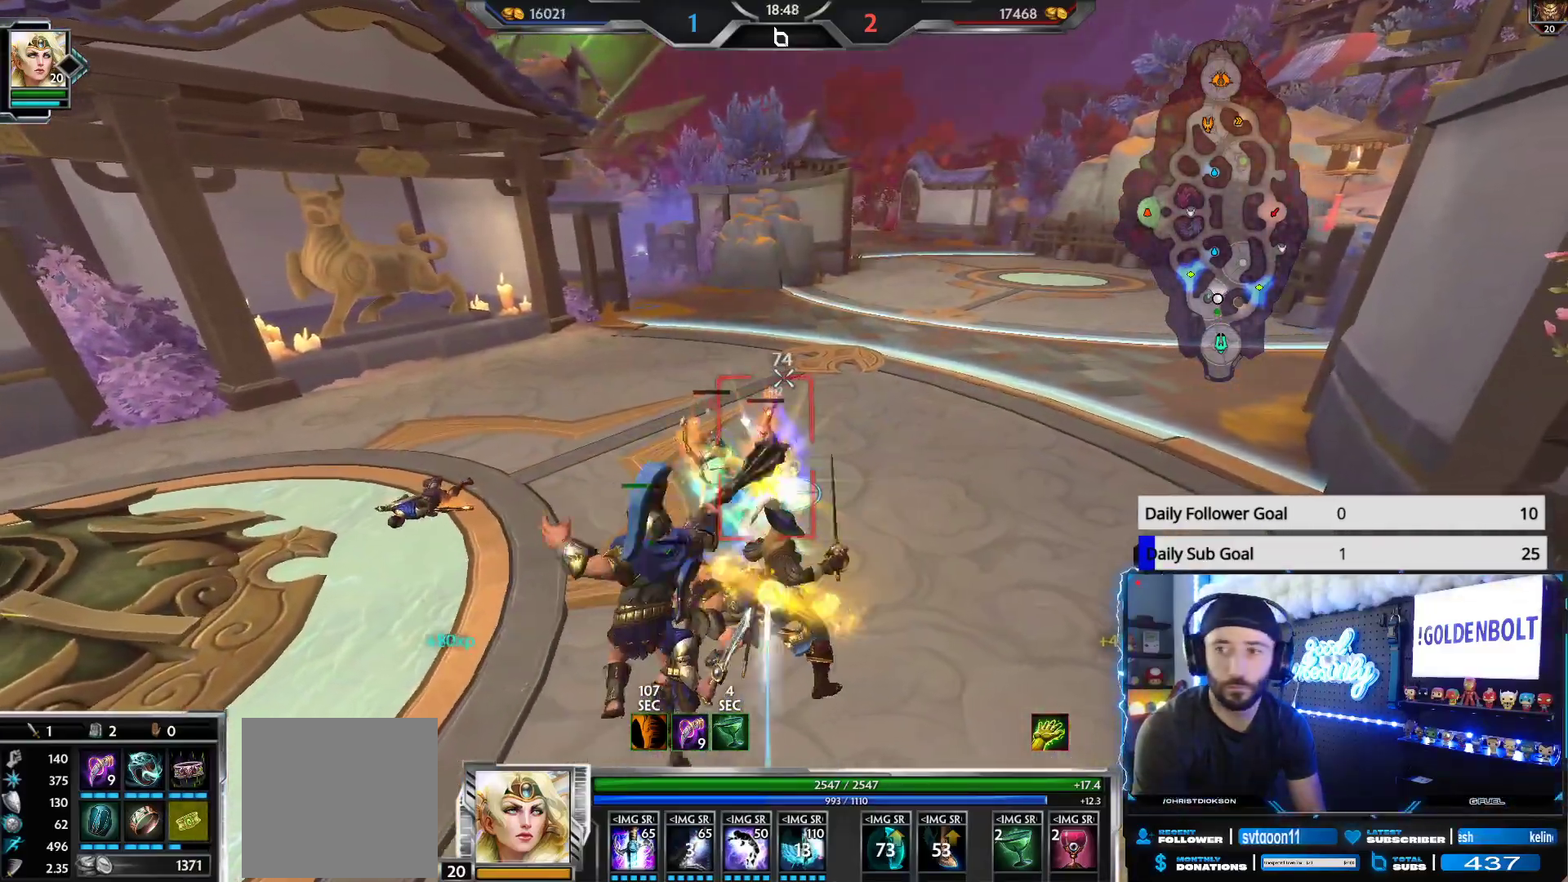
{"buttons": ["R2"], "left_stick": "center", "right_stick": "center", "events": [[150, "left_stick", "up-left"], [333, "left_stick", "up"], [483, "left_stick", "center"]]}
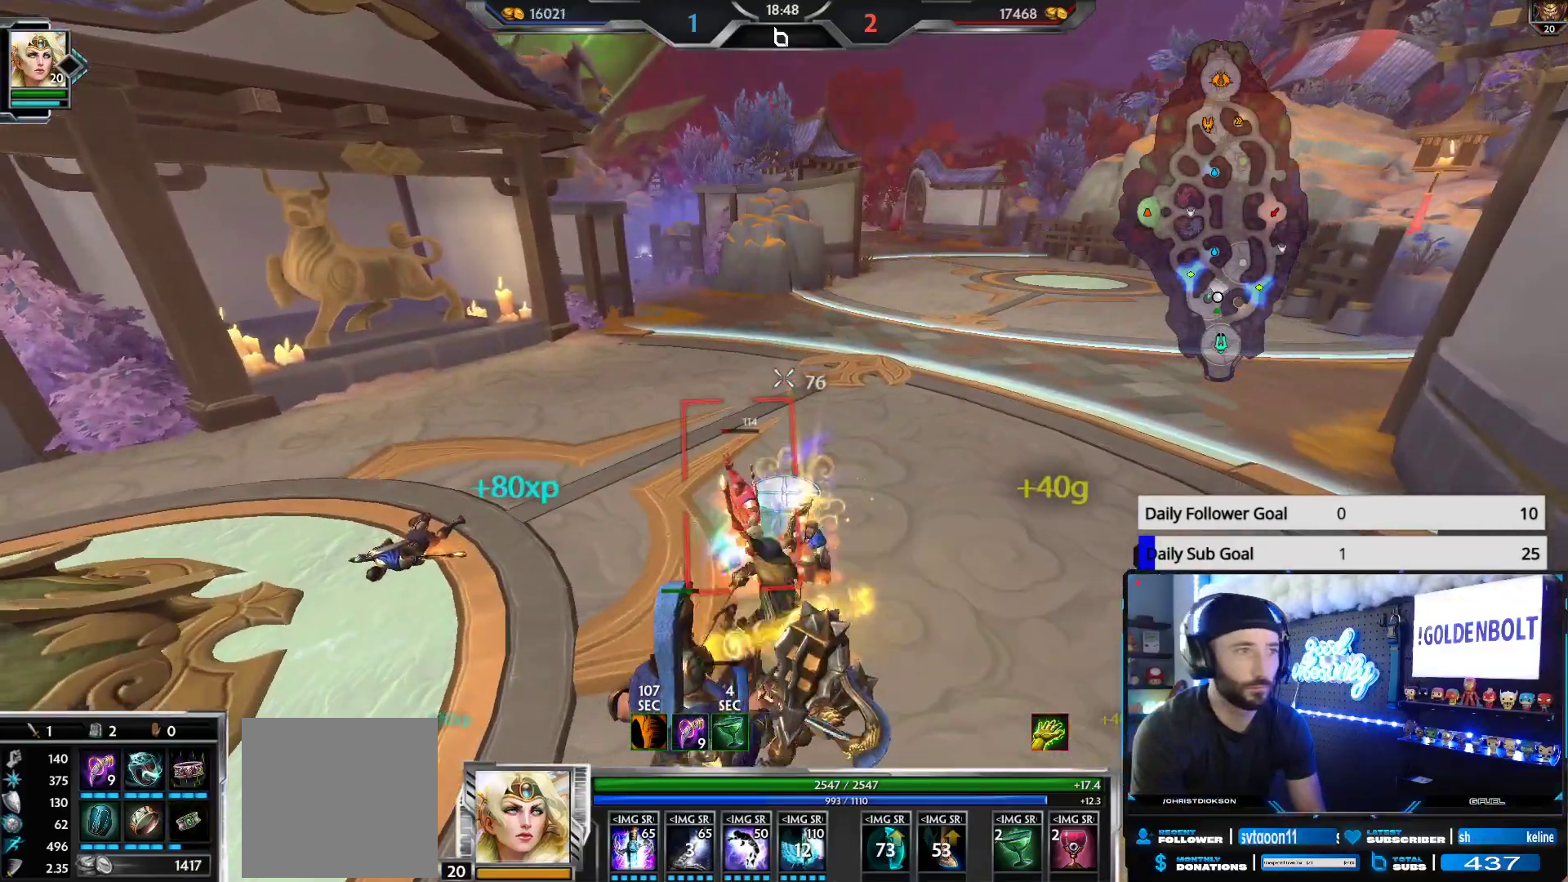
{"buttons": ["R2"], "left_stick": "up", "right_stick": "center", "events": [[150, "right_stick", "left"], [217, "right_stick", "center"], [250, "left_stick", "up"]]}
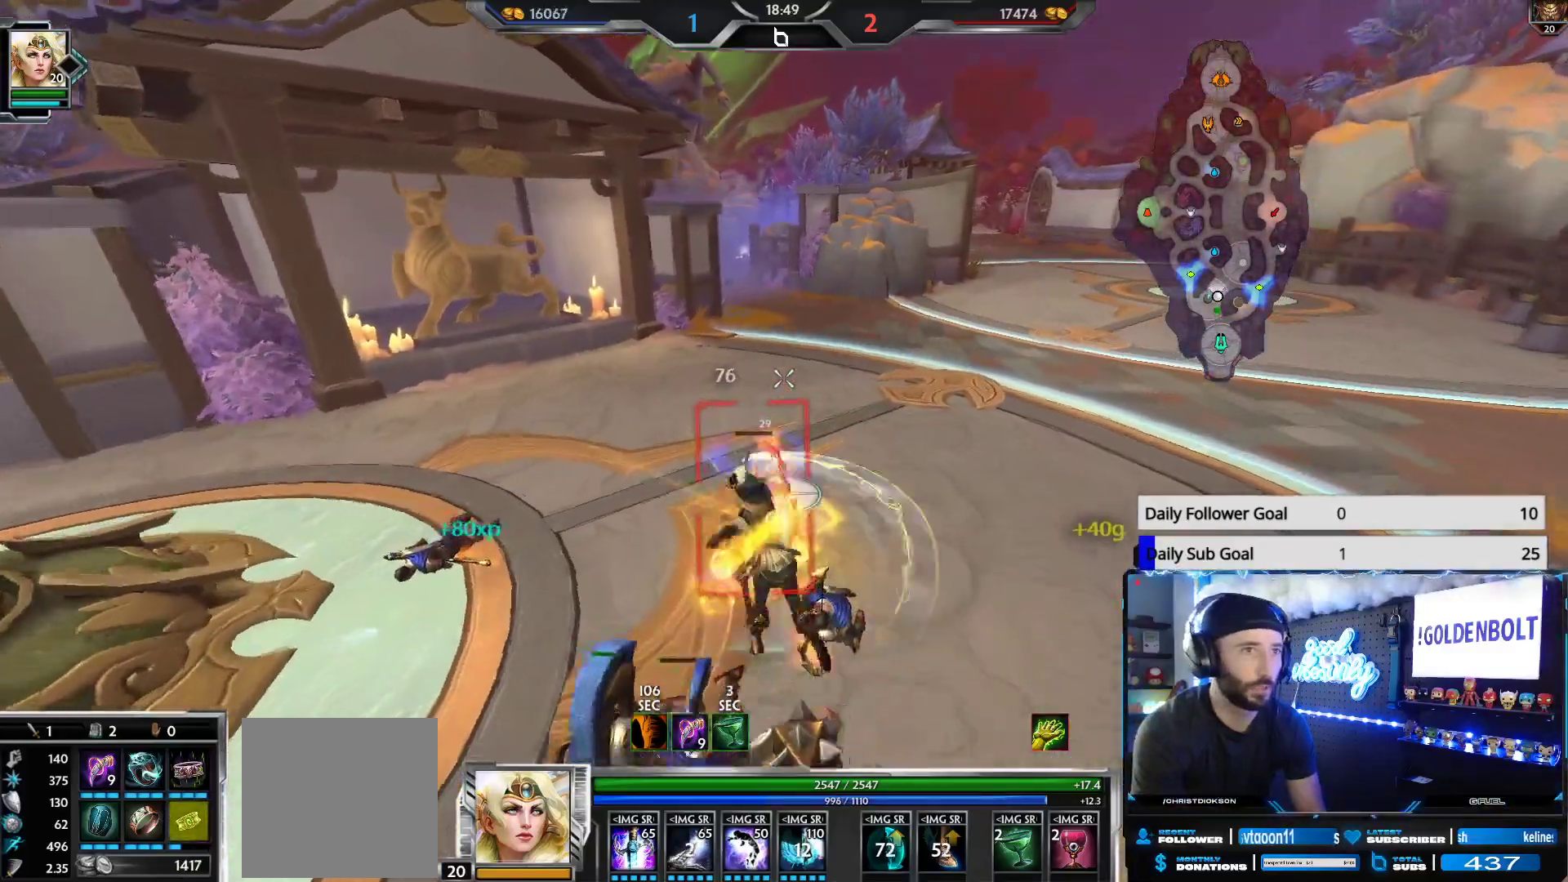
{"buttons": ["SELECT"], "left_stick": "center", "right_stick": "center", "events": [[67, "R2", "up"], [367, "SELECT", "down"], [383, "left_stick", "center"]]}
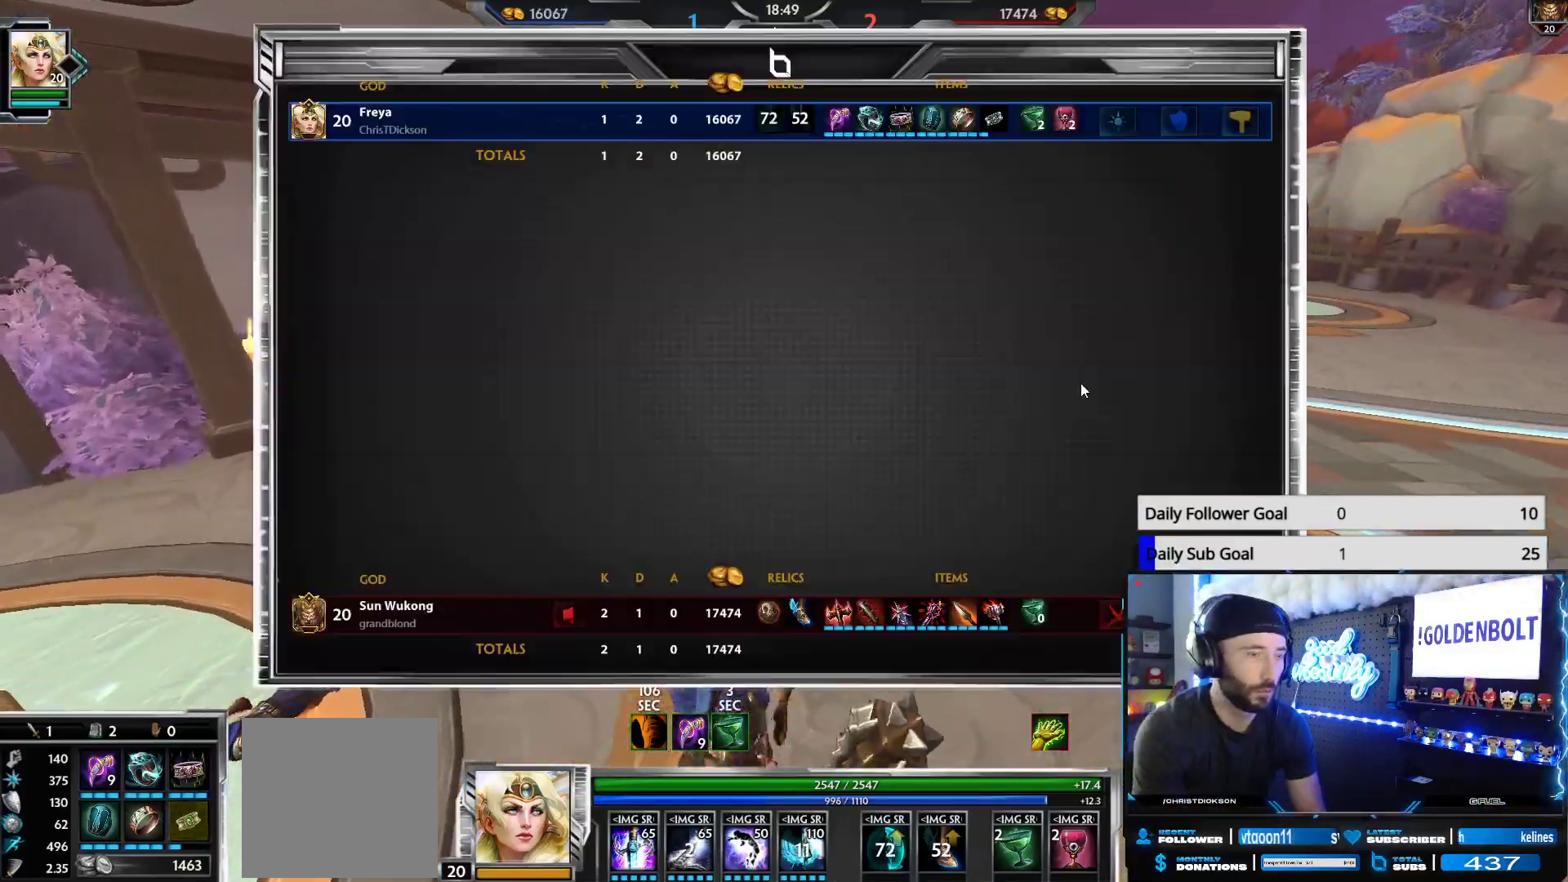
{"buttons": [], "left_stick": "up", "right_stick": "center", "events": [[233, "left_stick", "up"], [300, "SELECT", "up"]]}
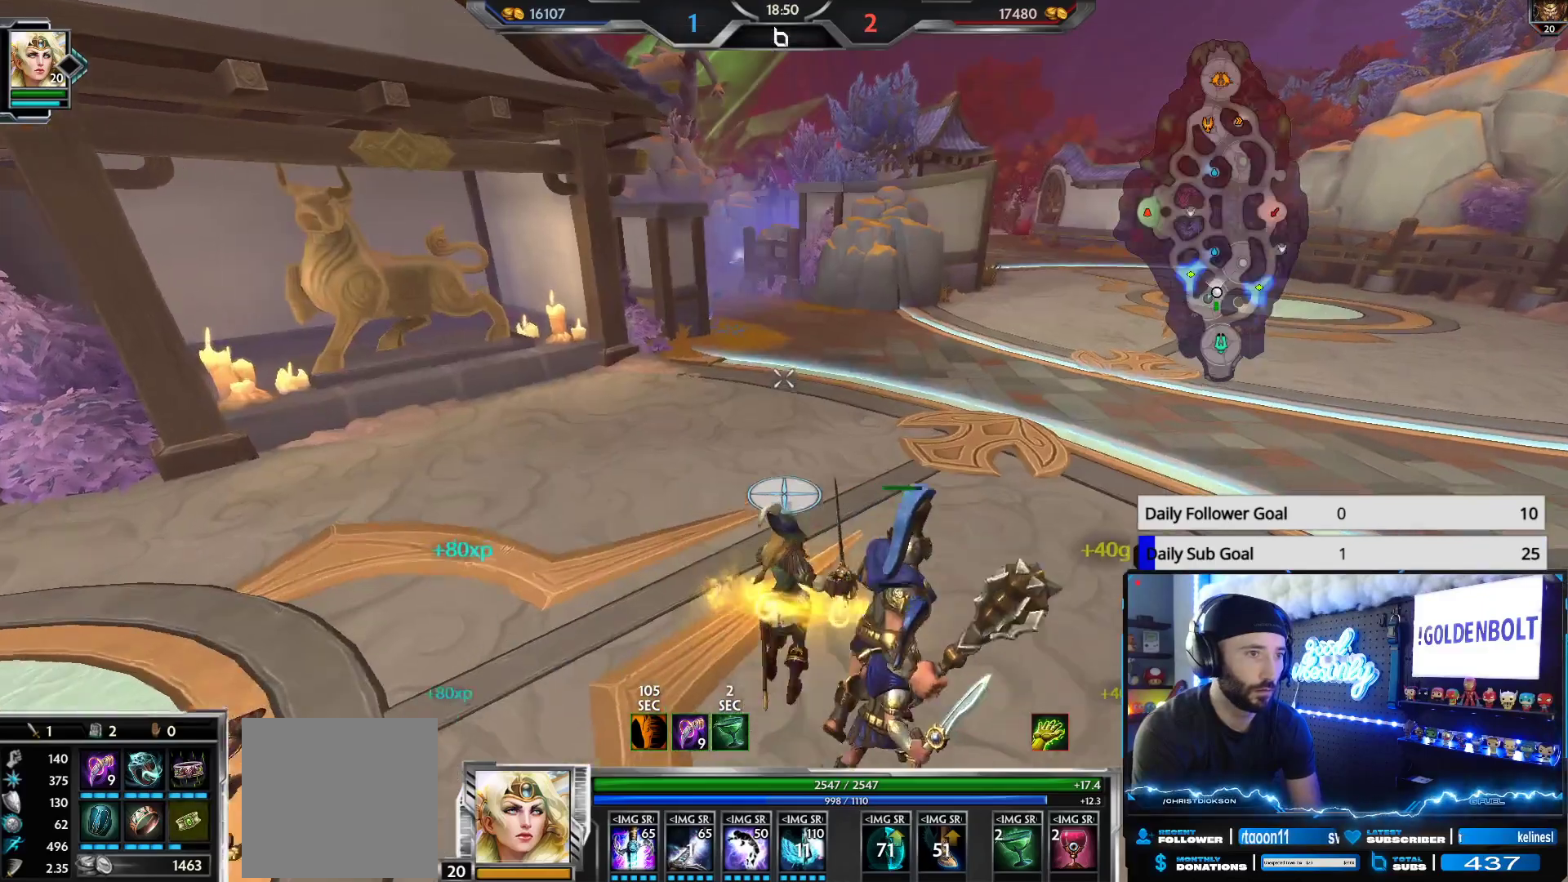
{"buttons": [], "left_stick": "up", "right_stick": "center", "events": []}
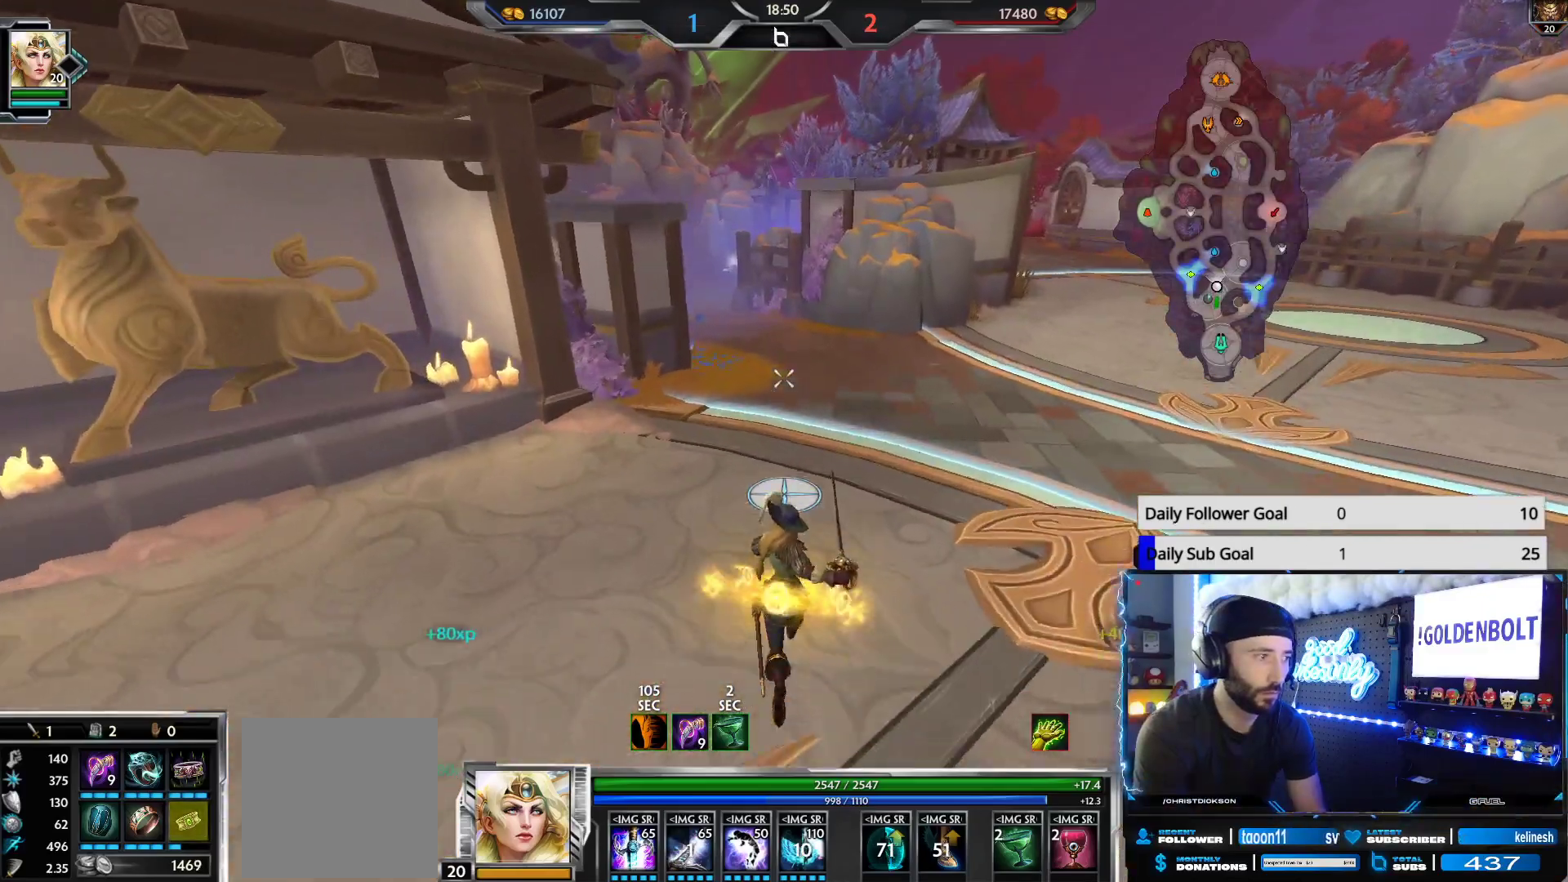
{"buttons": [], "left_stick": "up", "right_stick": "center", "events": [[233, "right_stick", "up"], [433, "right_stick", "center"]]}
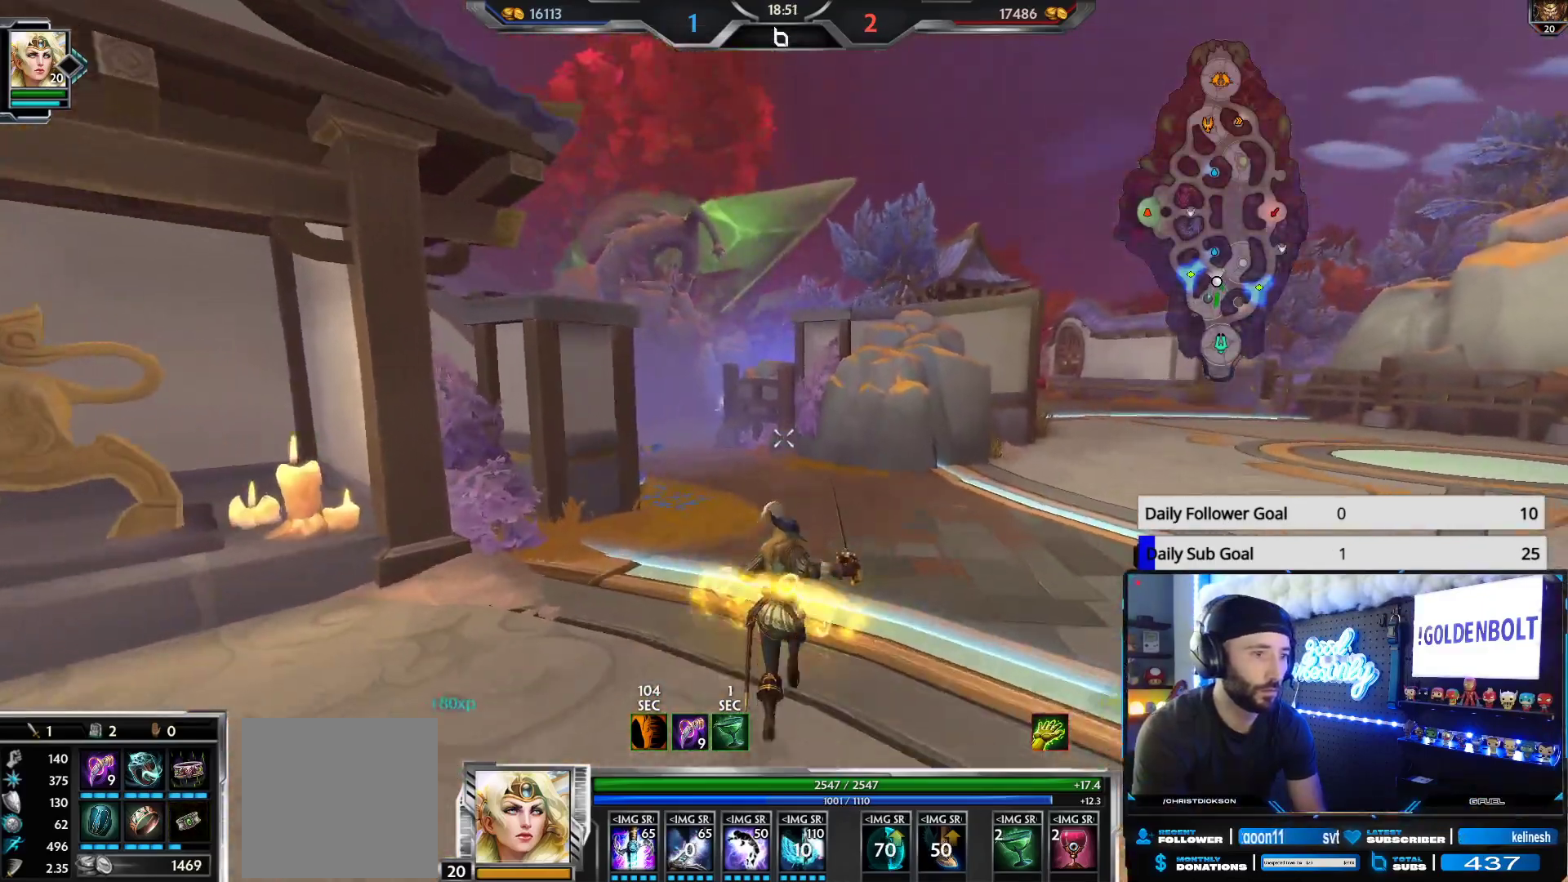
{"buttons": [], "left_stick": "up", "right_stick": "up-left", "events": [[100, "right_stick", "up-left"], [300, "right_stick", "center"], [417, "right_stick", "up-left"]]}
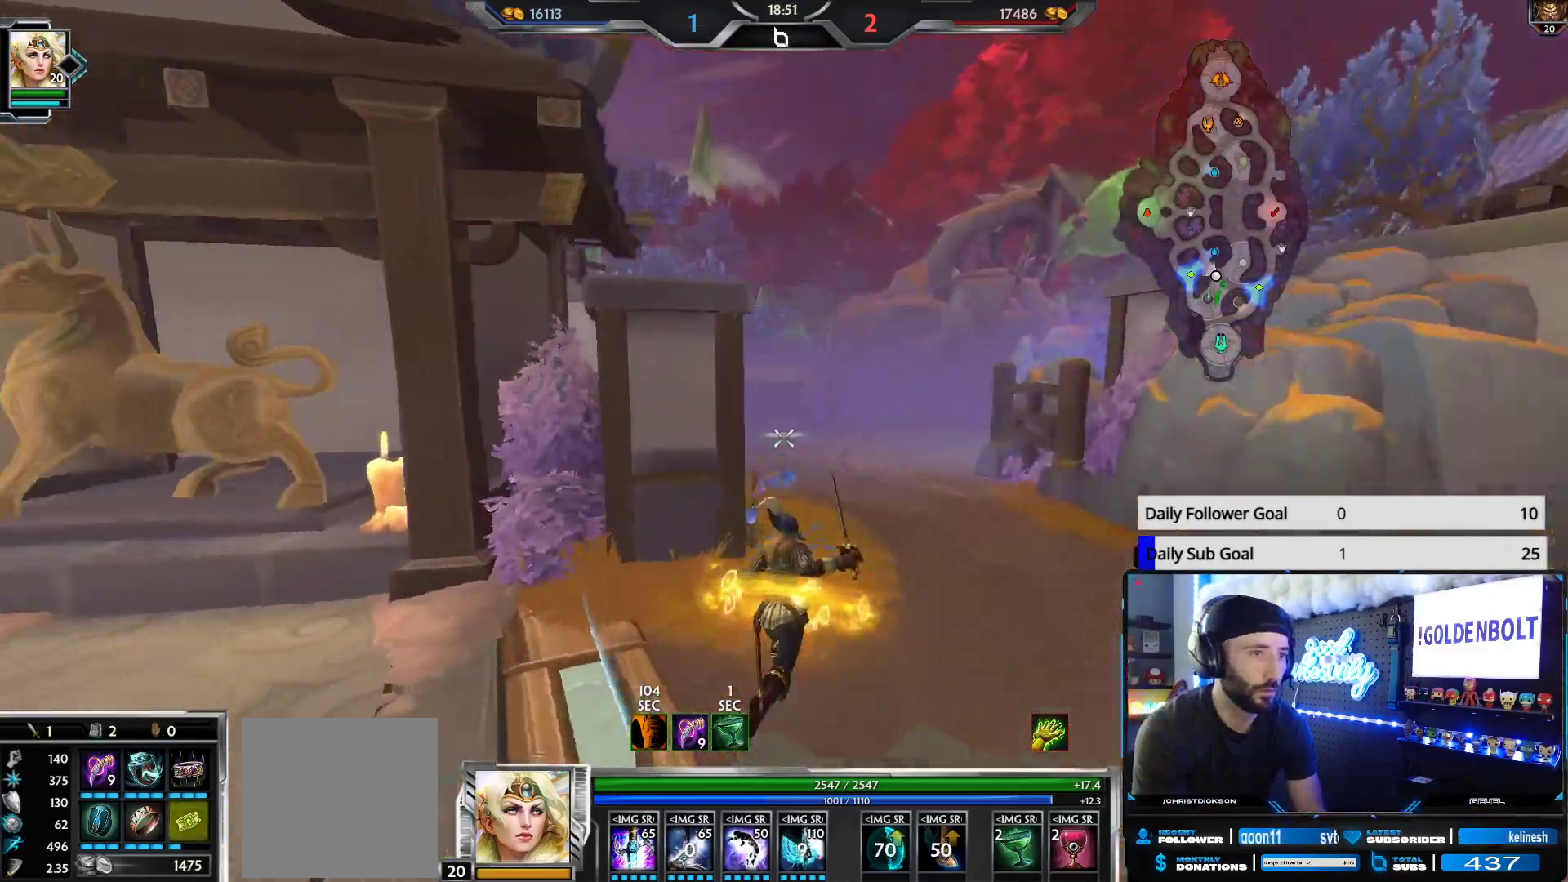
{"buttons": [], "left_stick": "right", "right_stick": "center", "events": [[100, "L3", "down"], [117, "right_stick", "center"], [400, "X", "down"], [483, "X", "up"], [500, "L3", "up"], [500, "left_stick", "right"]]}
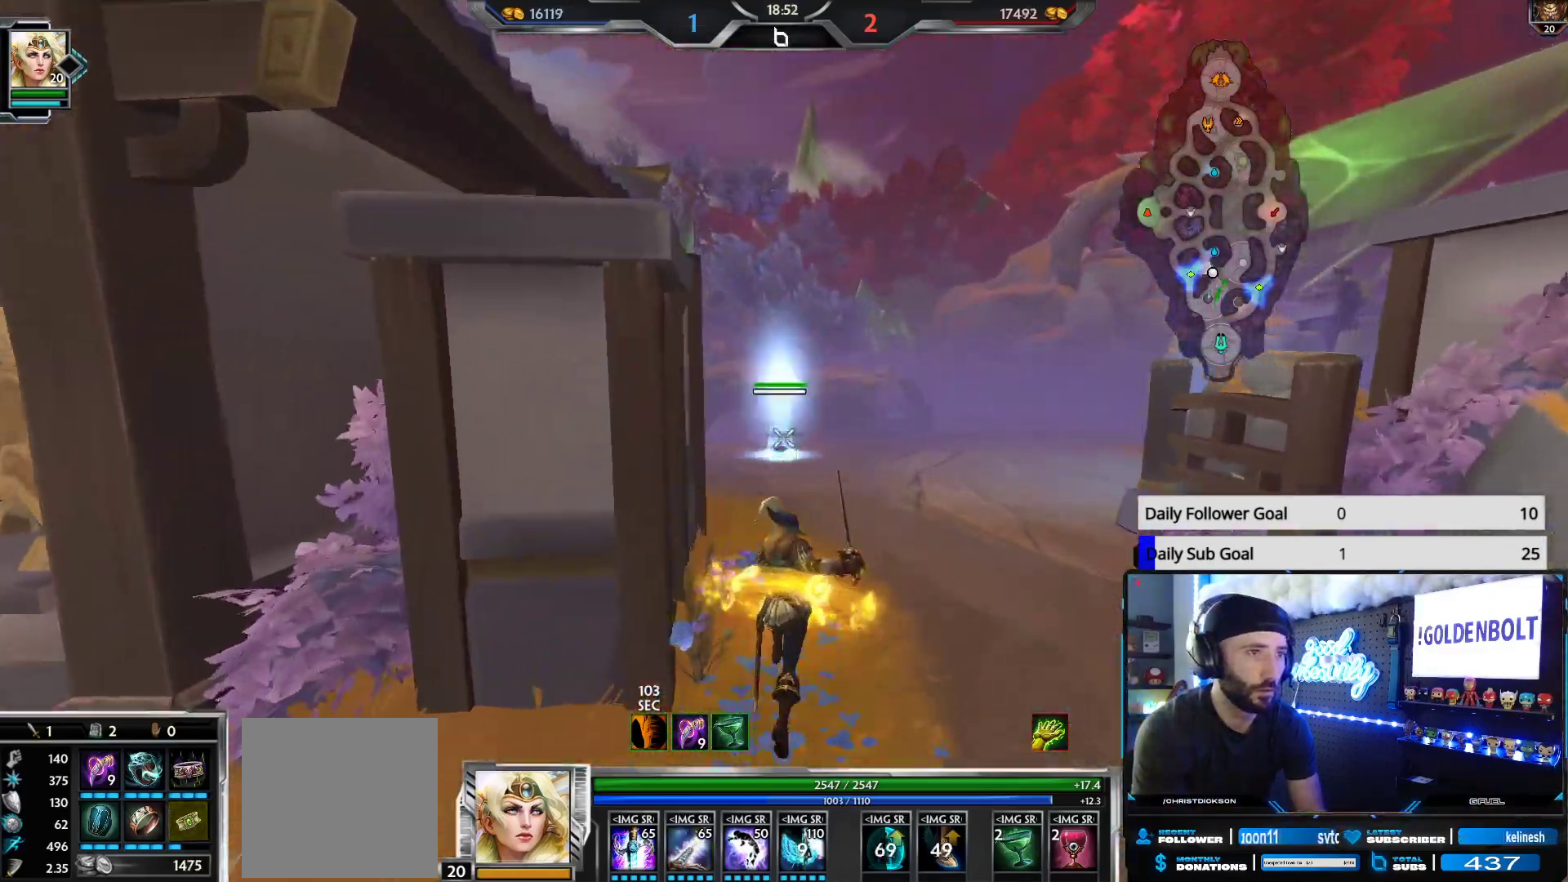
{"buttons": [], "left_stick": "up-right", "right_stick": "right", "events": [[150, "right_stick", "right"], [383, "left_stick", "up-right"]]}
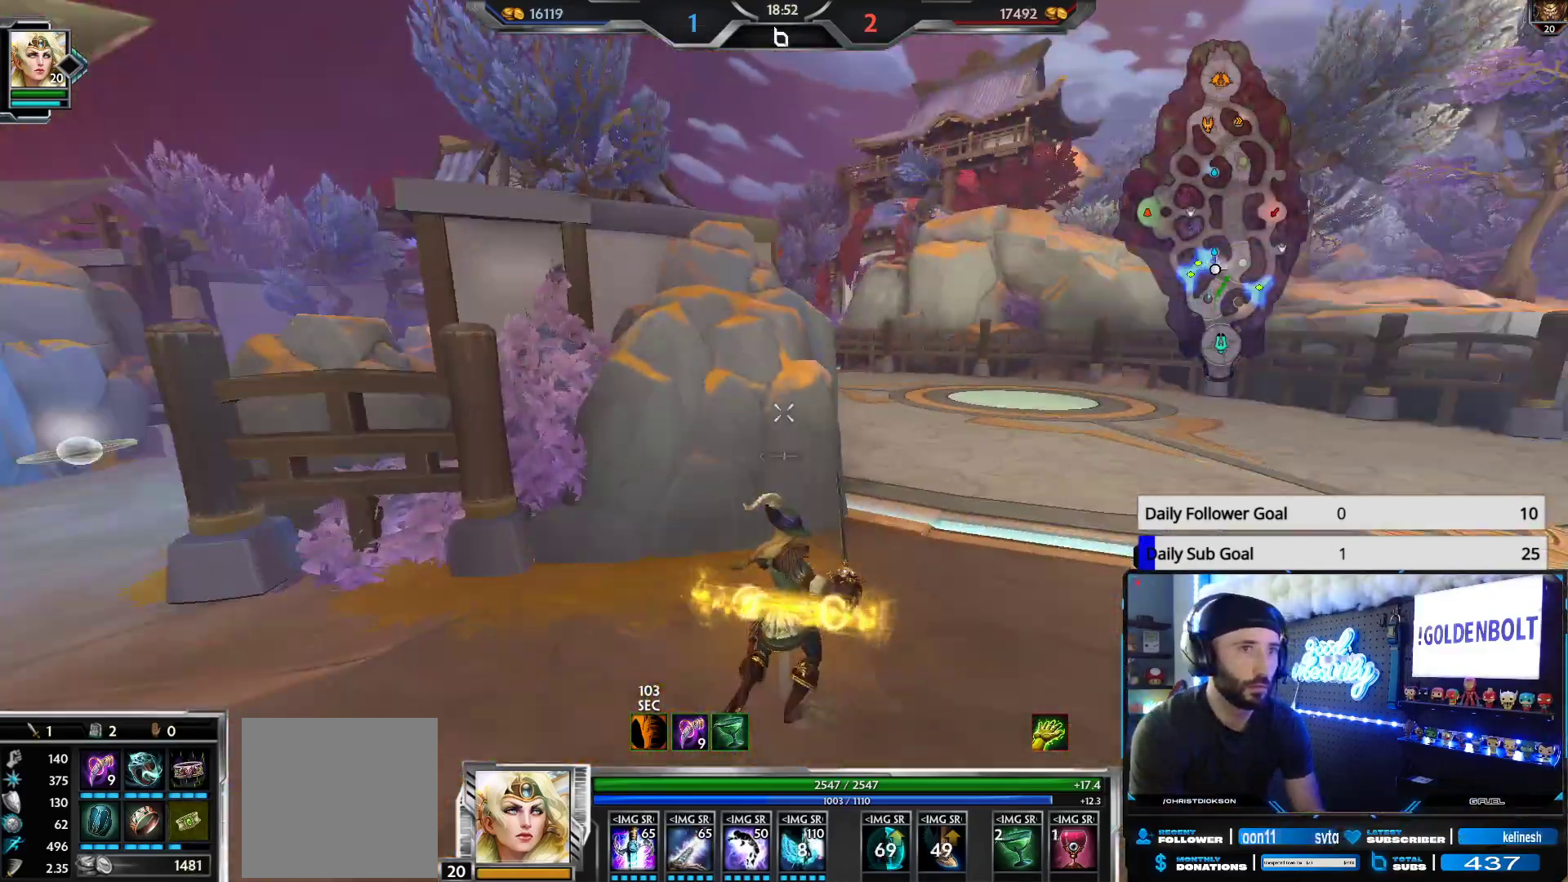
{"buttons": [], "left_stick": "up-right", "right_stick": "center", "events": [[100, "right_stick", "center"]]}
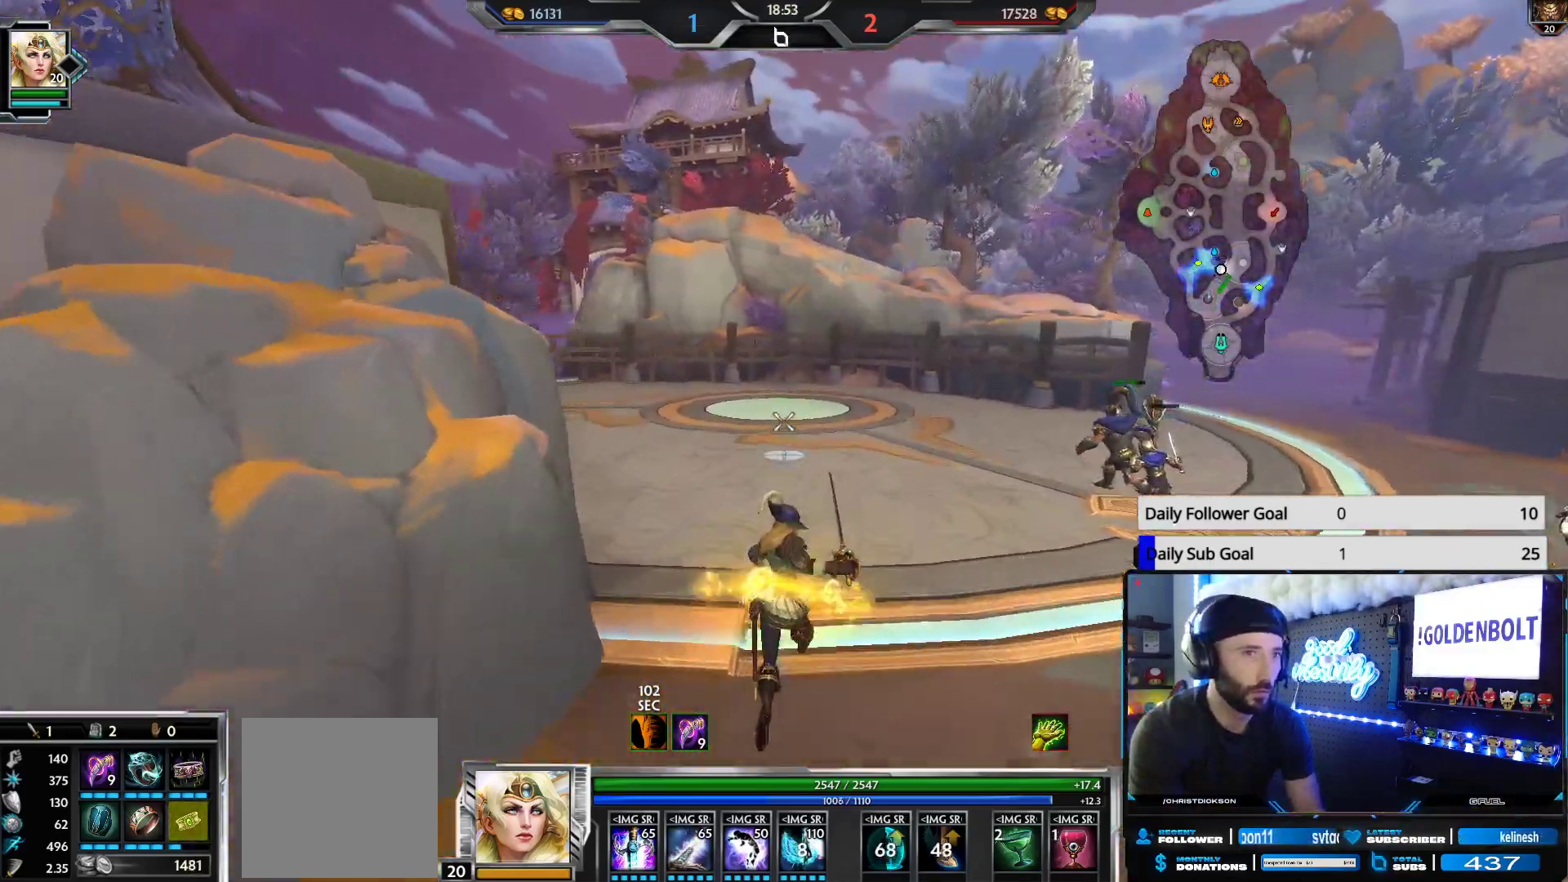
{"buttons": [], "left_stick": "up-right", "right_stick": "center", "events": [[283, "right_stick", "left"], [417, "right_stick", "center"]]}
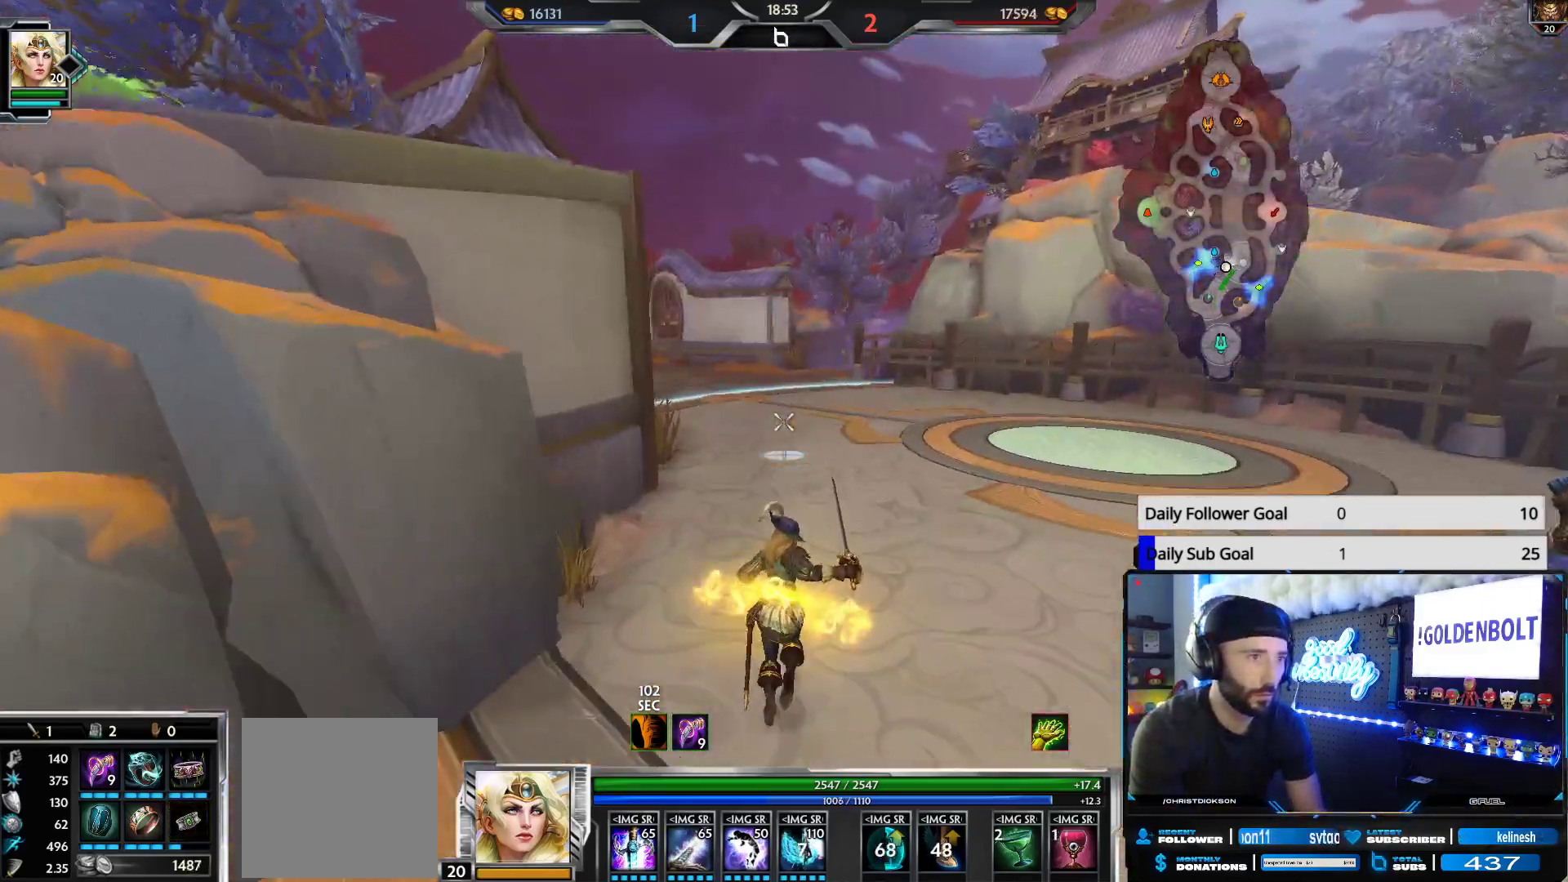
{"buttons": [], "left_stick": "up-right", "right_stick": "left", "events": [[467, "right_stick", "left"]]}
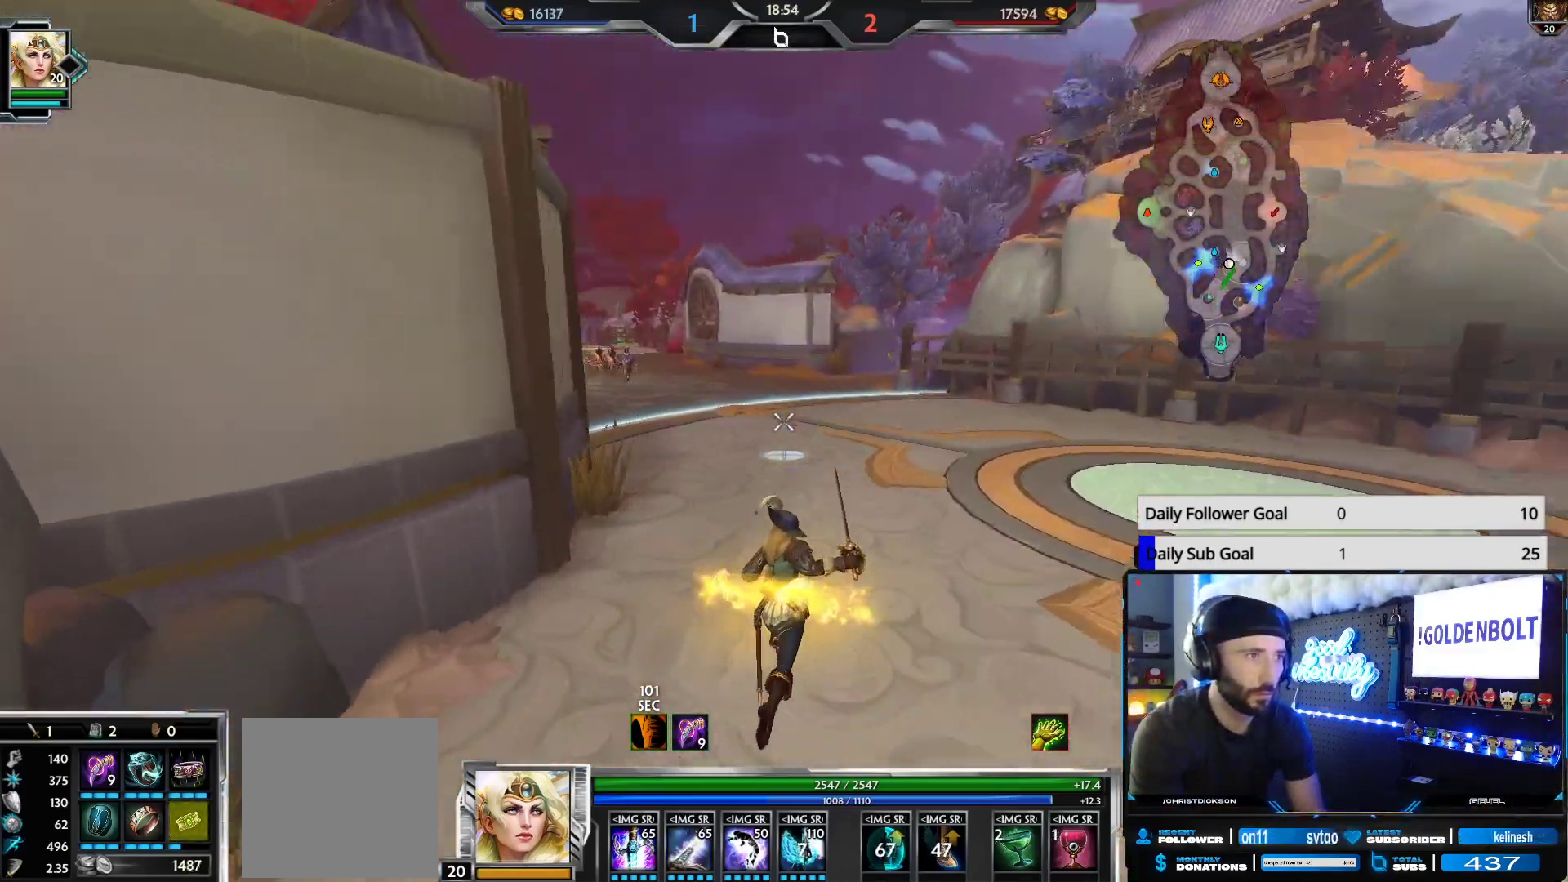
{"buttons": ["L1"], "left_stick": "up-right", "right_stick": "center", "events": [[100, "right_stick", "center"], [433, "right_stick", "left"], [467, "L1", "down"], [500, "right_stick", "center"]]}
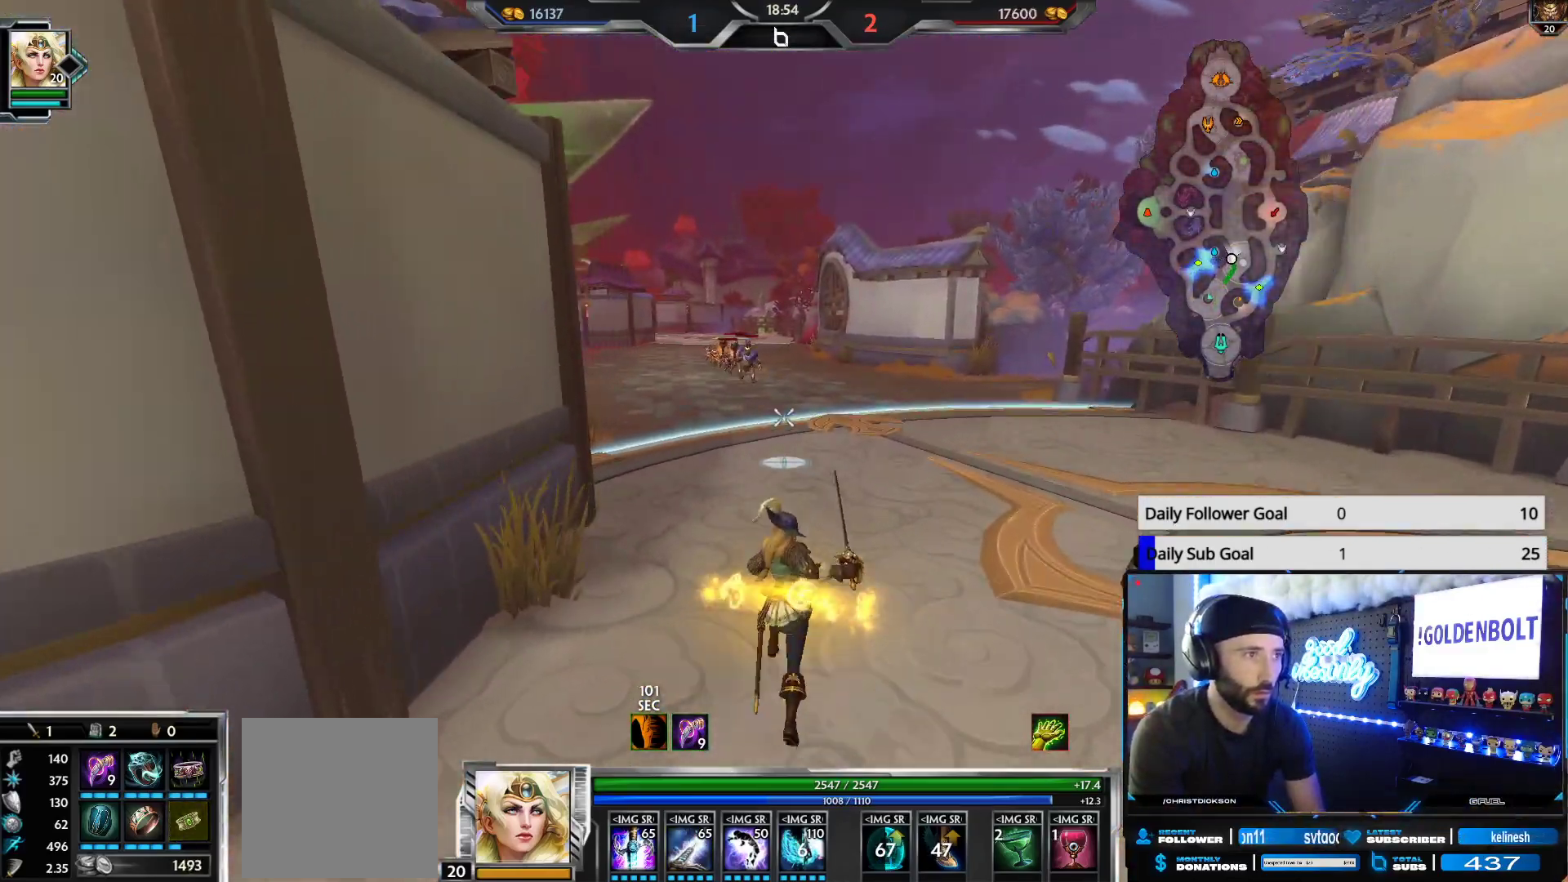
{"buttons": [], "left_stick": "up", "right_stick": "center", "events": [[17, "L1", "up"], [450, "left_stick", "up"]]}
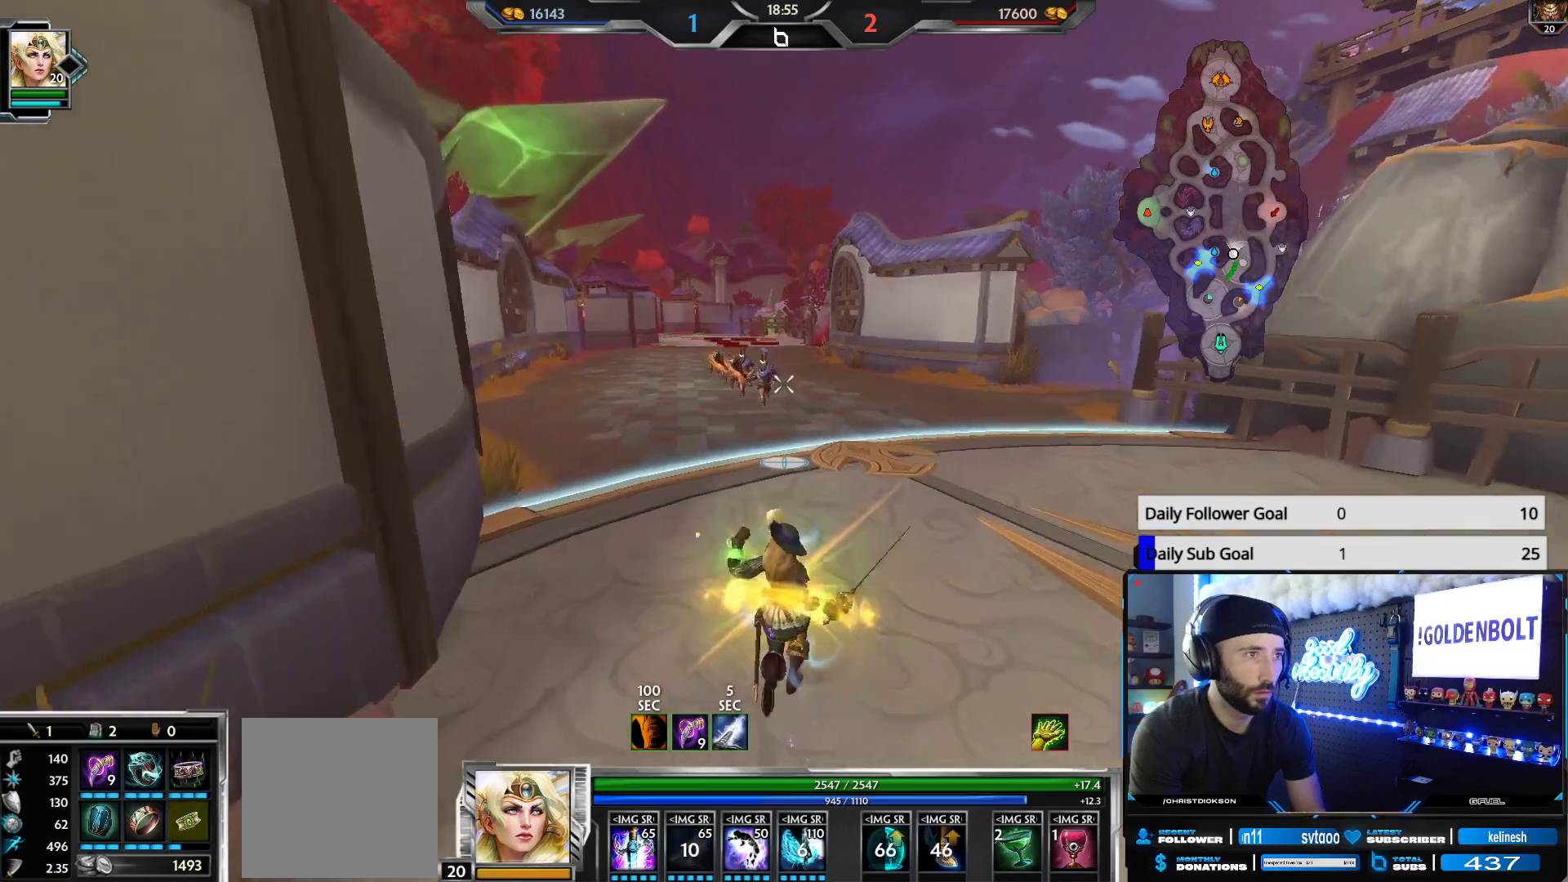
{"buttons": ["R2"], "left_stick": "down", "right_stick": "center", "events": [[50, "R2", "down"], [333, "left_stick", "down"]]}
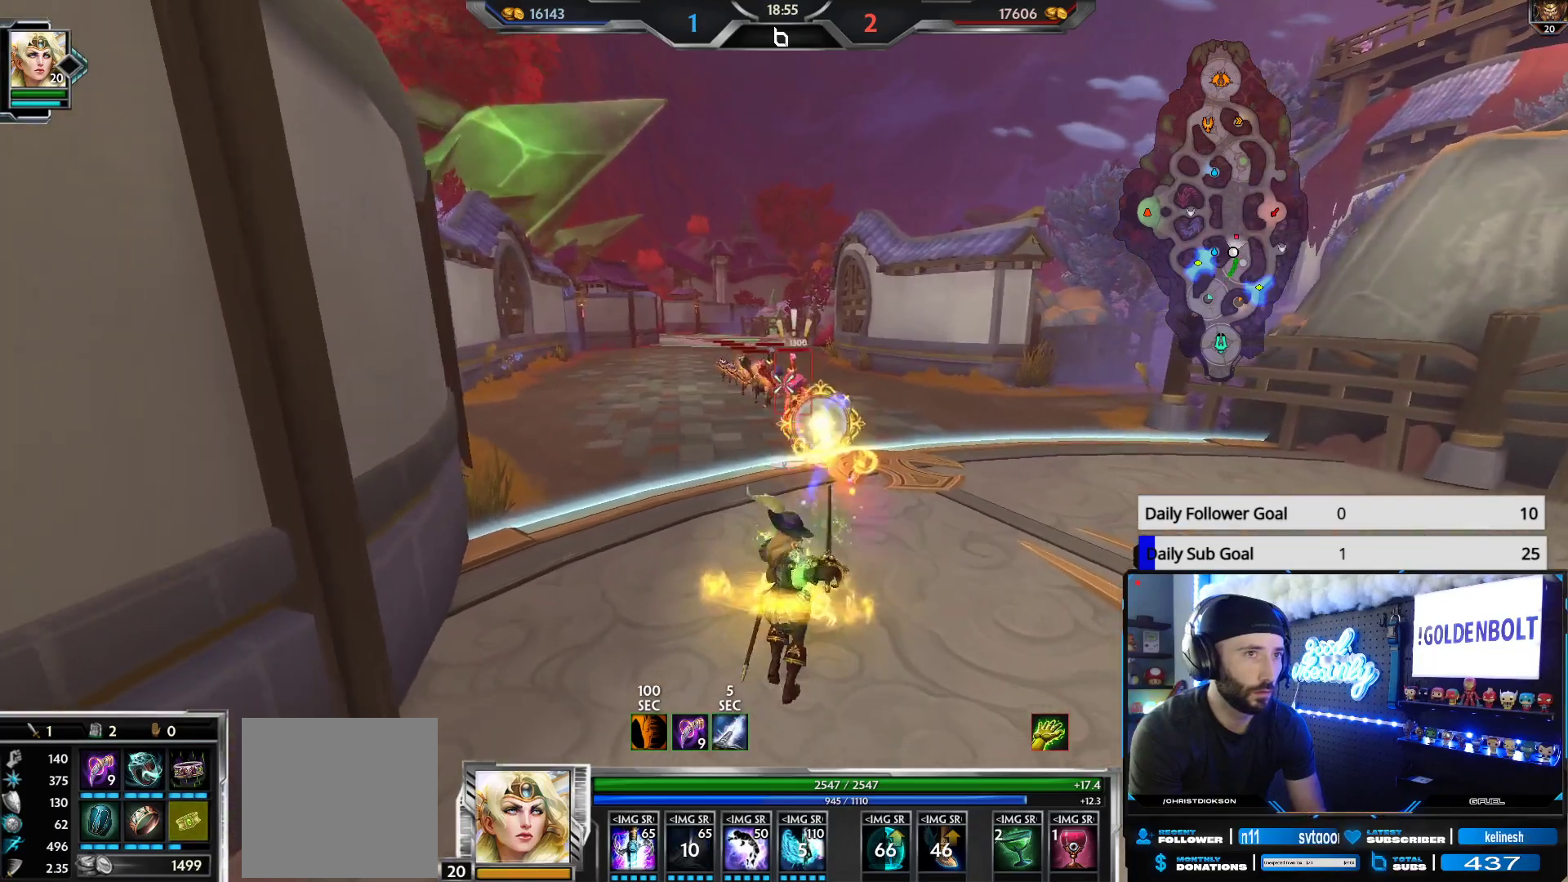
{"buttons": ["R2"], "left_stick": "center", "right_stick": "center", "events": [[67, "left_stick", "center"], [267, "left_stick", "down"], [400, "left_stick", "center"]]}
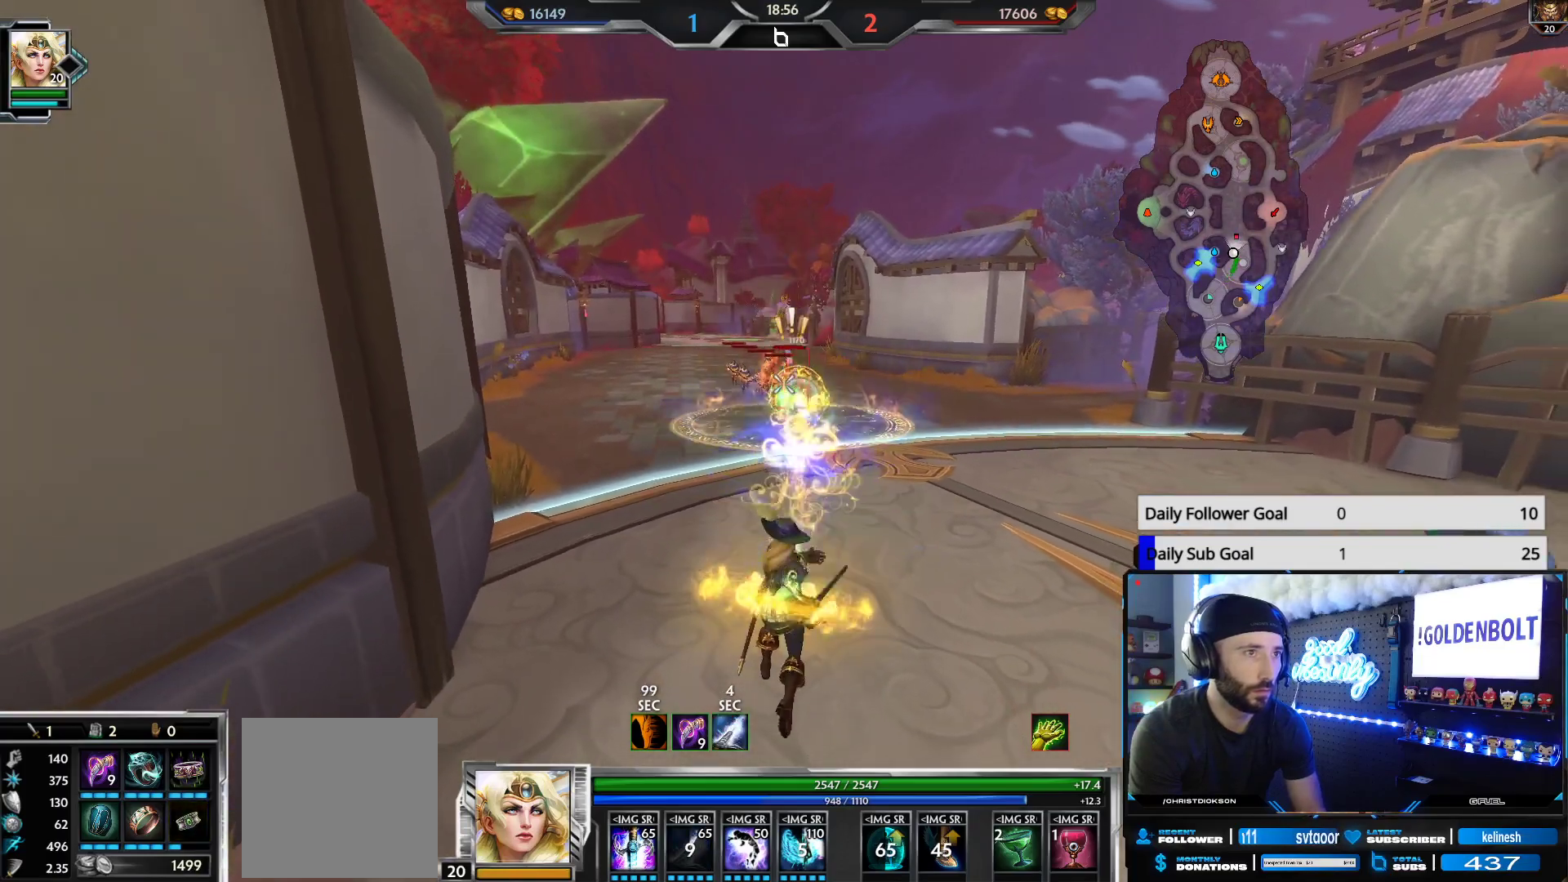
{"buttons": ["R2"], "left_stick": "down-right", "right_stick": "center", "events": [[33, "left_stick", "down-right"], [133, "left_stick", "center"], [383, "left_stick", "down-right"]]}
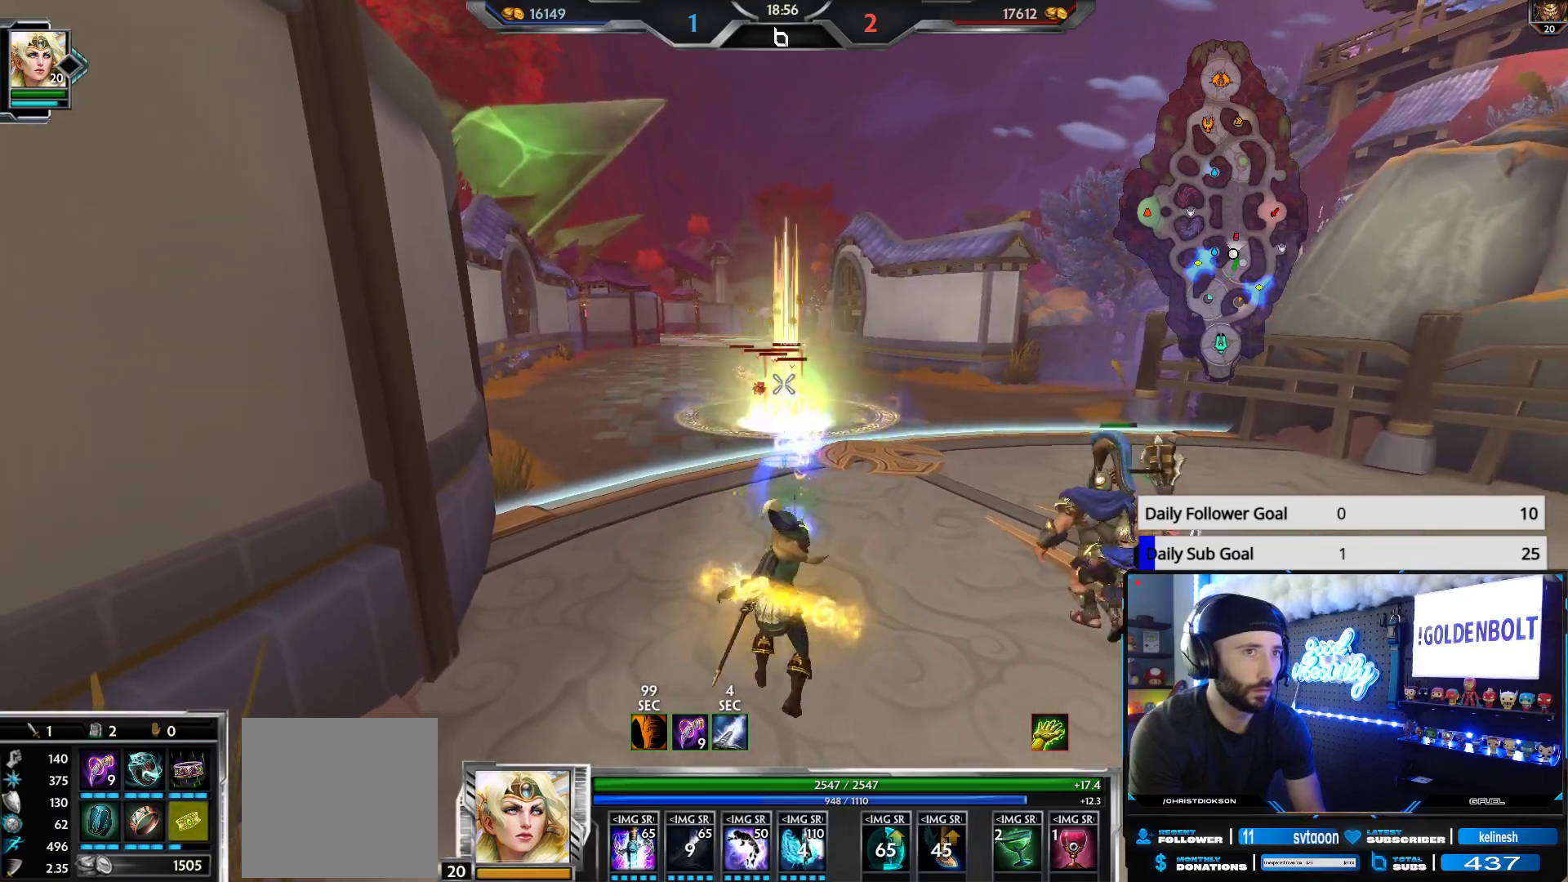
{"buttons": ["R2"], "left_stick": "up", "right_stick": "center", "events": [[17, "left_stick", "center"], [300, "left_stick", "up"]]}
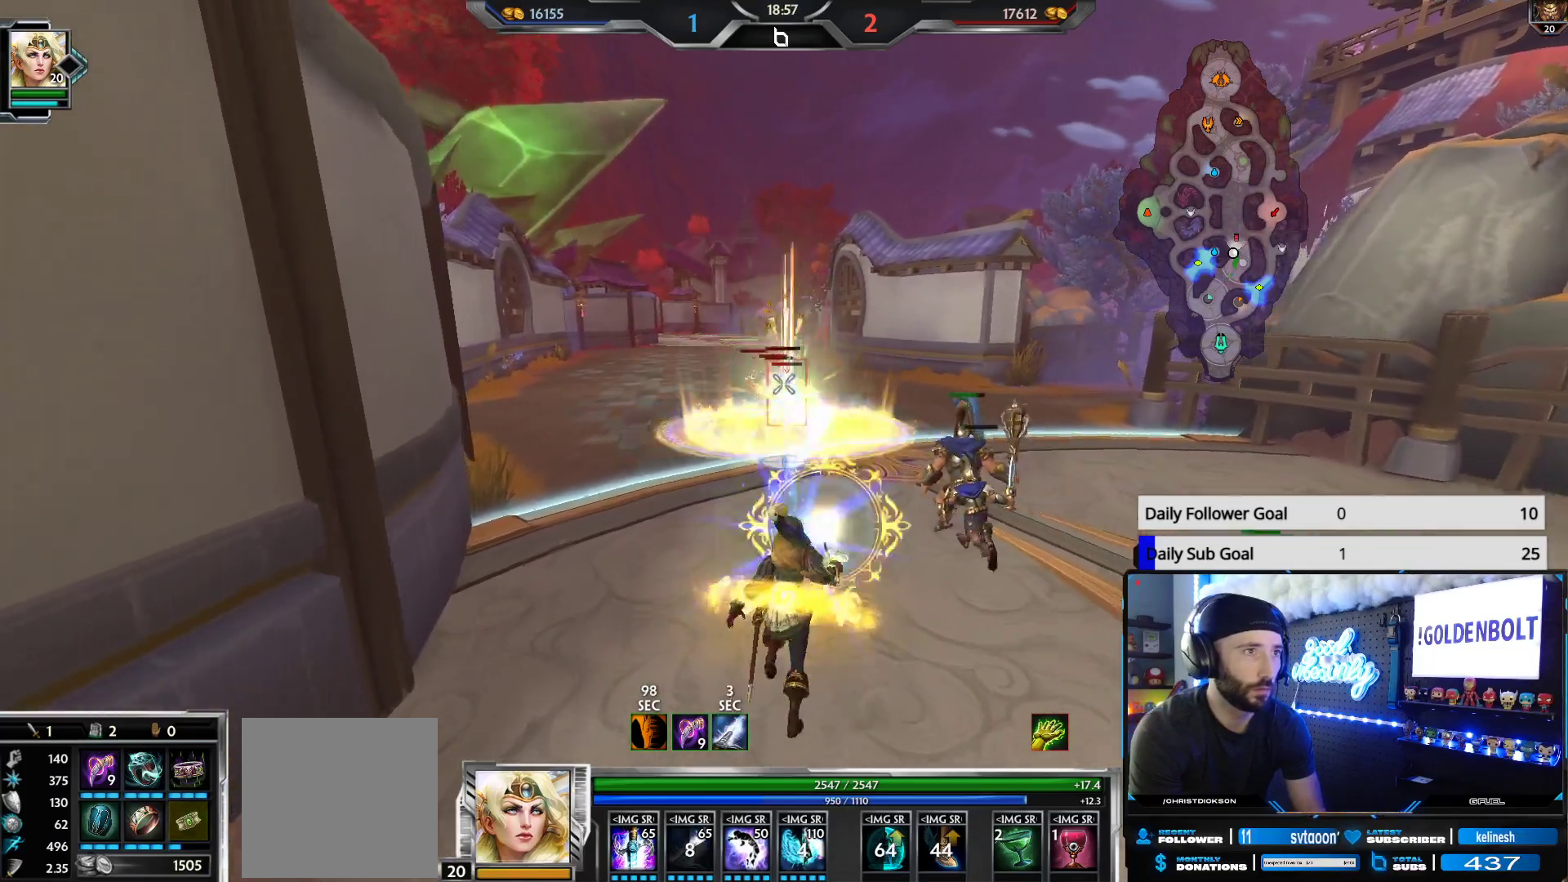
{"buttons": ["R2"], "left_stick": "up", "right_stick": "center", "events": []}
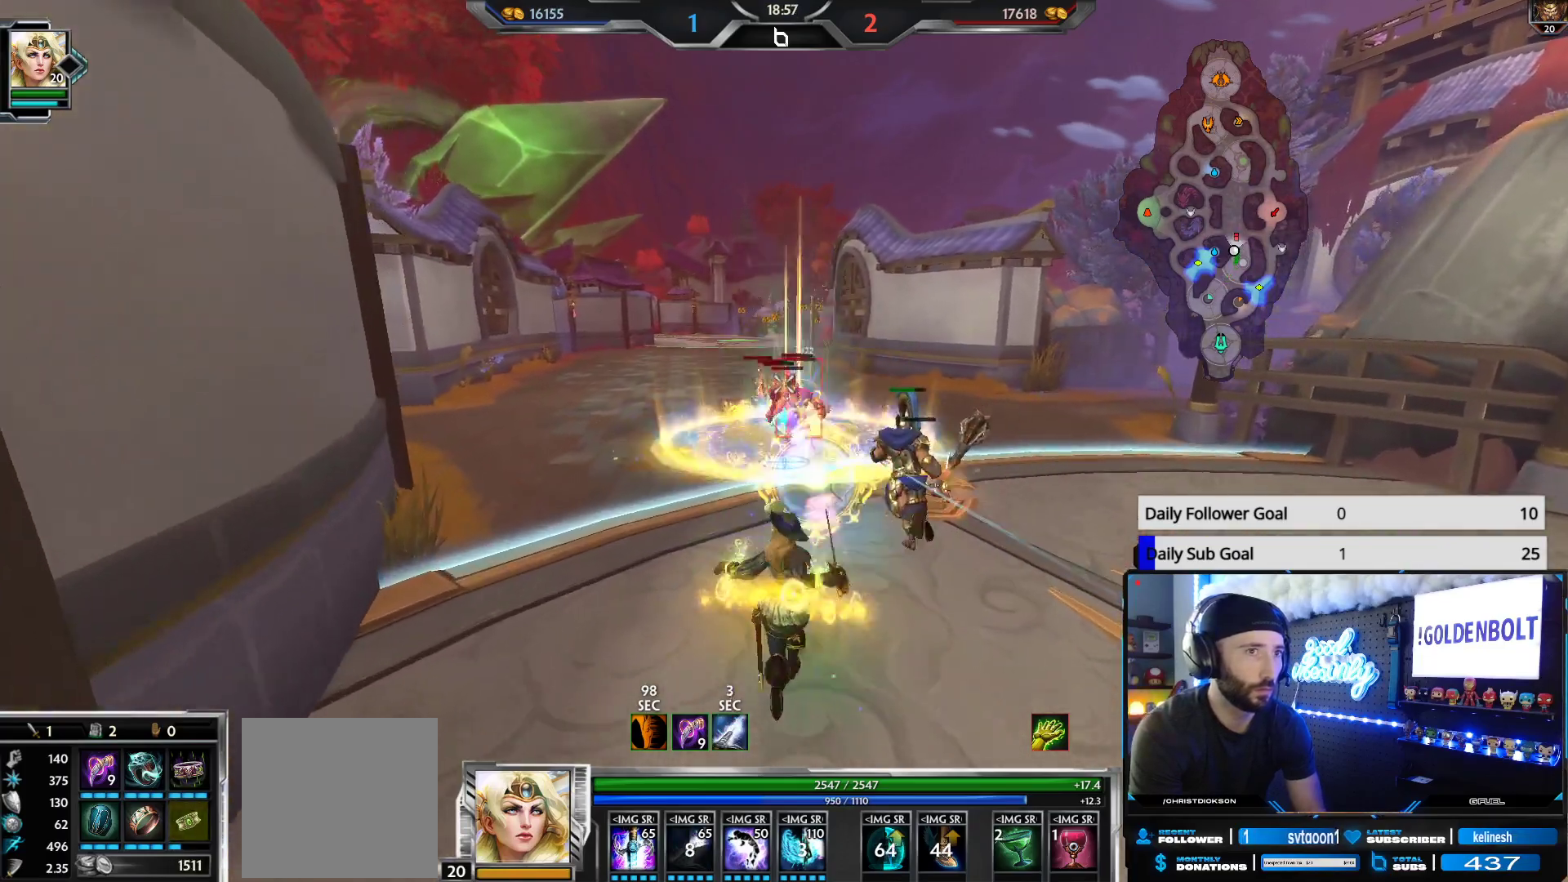
{"buttons": ["R2"], "left_stick": "up-right", "right_stick": "center", "events": [[183, "left_stick", "up-right"]]}